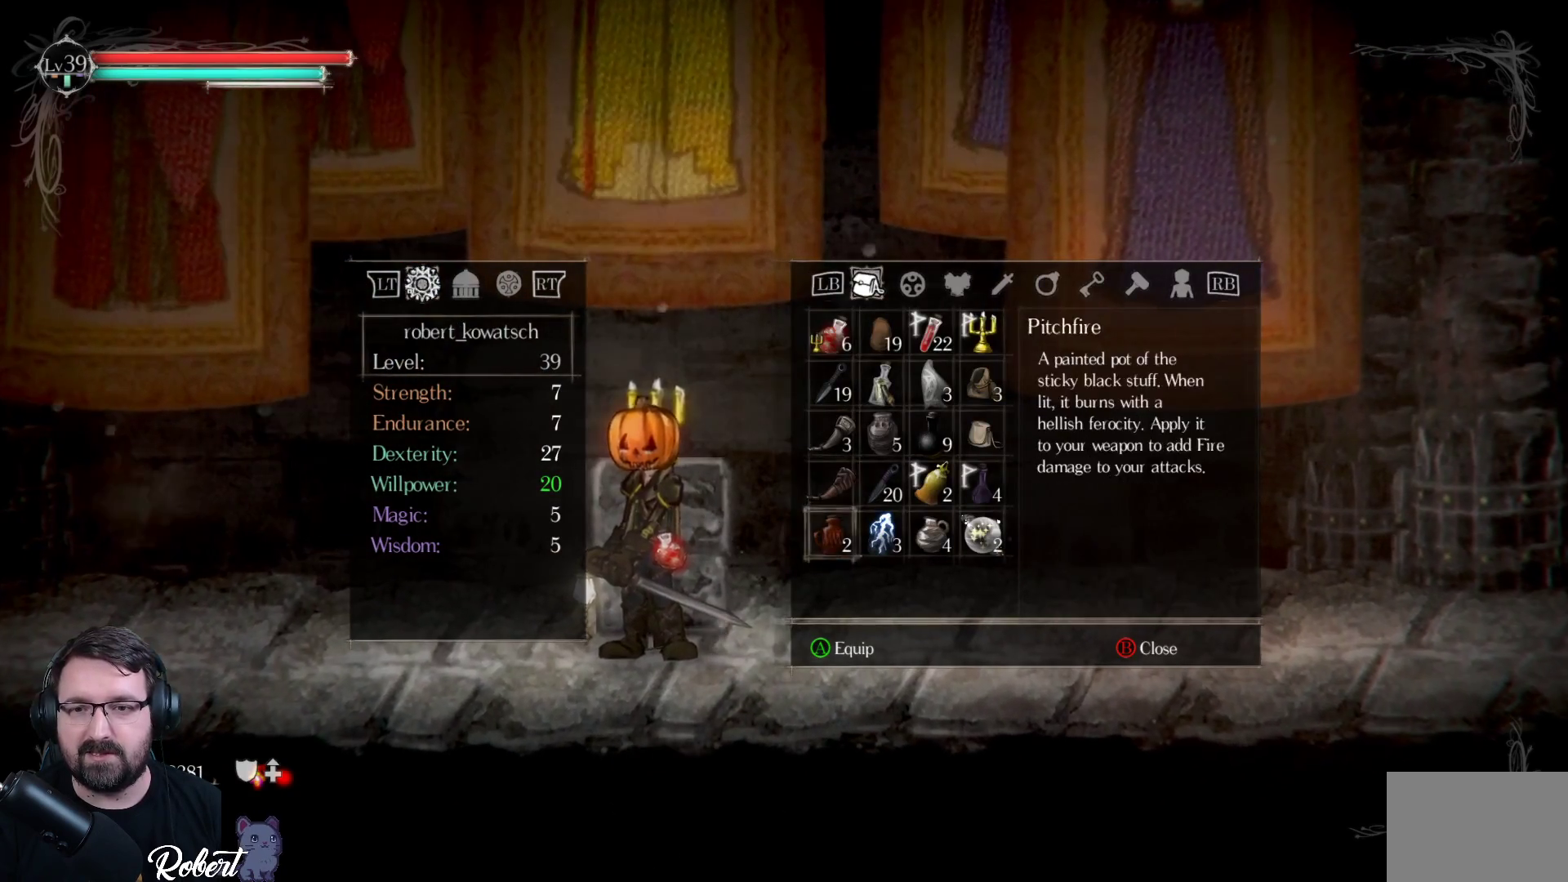
Gameplay with a controller (Xbox layout); each line is a JSON object with the inputs held at the frame after it. "events" lists button and stick changes between this image and that frame as [ms after this image, input, new state], when the widget could be followed in between.
{"buttons": ["DPAD_RIGHT"], "left_stick": "center", "right_stick": "center", "events": [[167, "DPAD_RIGHT", "down"], [267, "DPAD_RIGHT", "up"], [333, "DPAD_RIGHT", "down"], [400, "DPAD_RIGHT", "up"], [467, "DPAD_RIGHT", "down"]]}
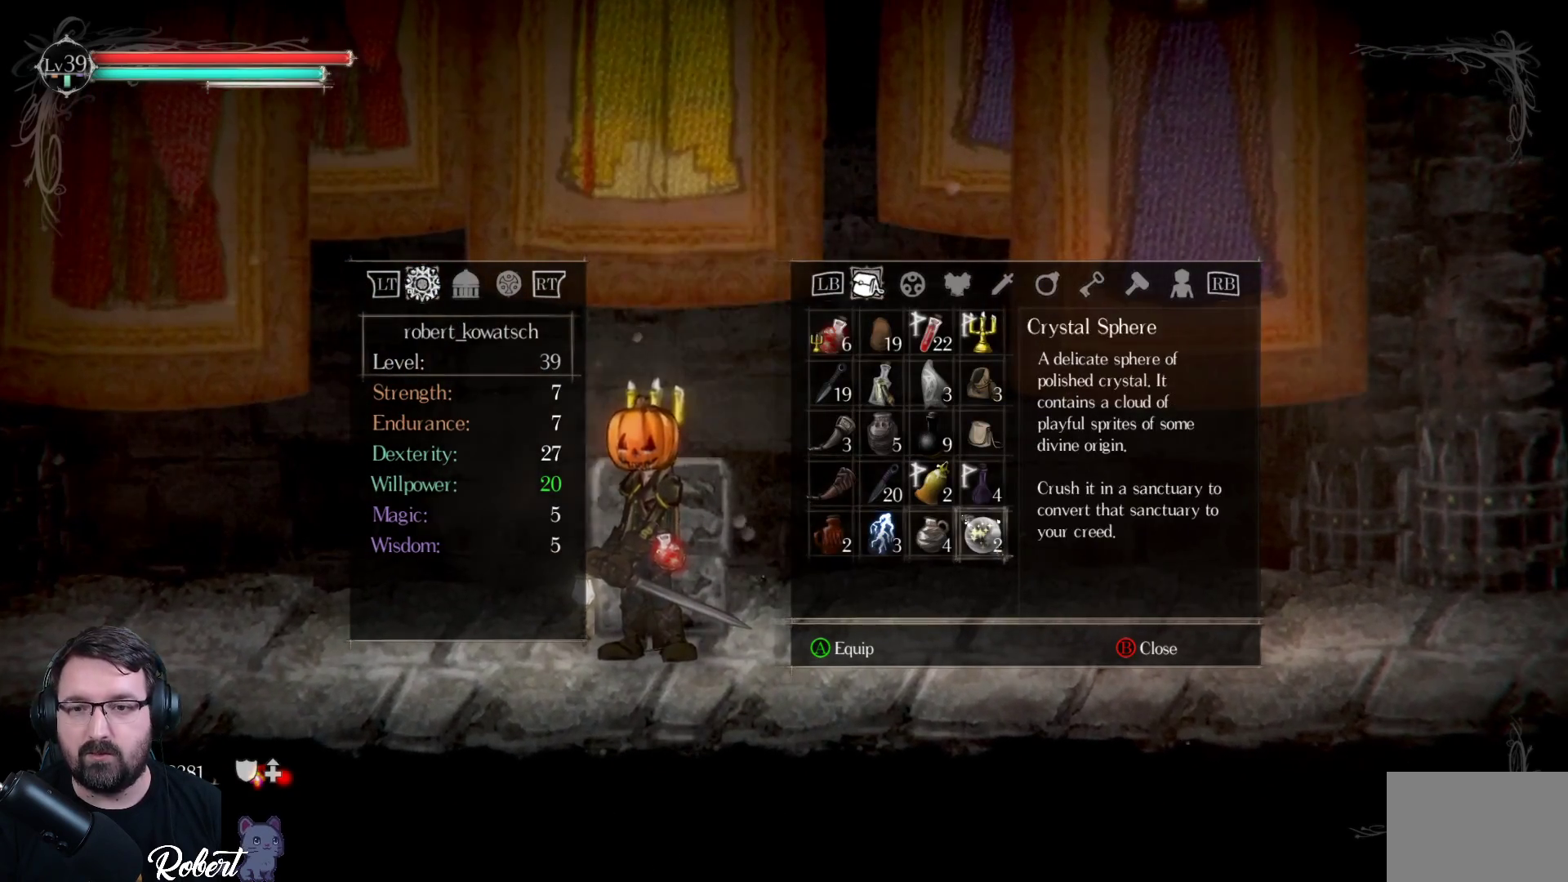
{"buttons": [], "left_stick": "center", "right_stick": "center", "events": [[33, "DPAD_RIGHT", "up"]]}
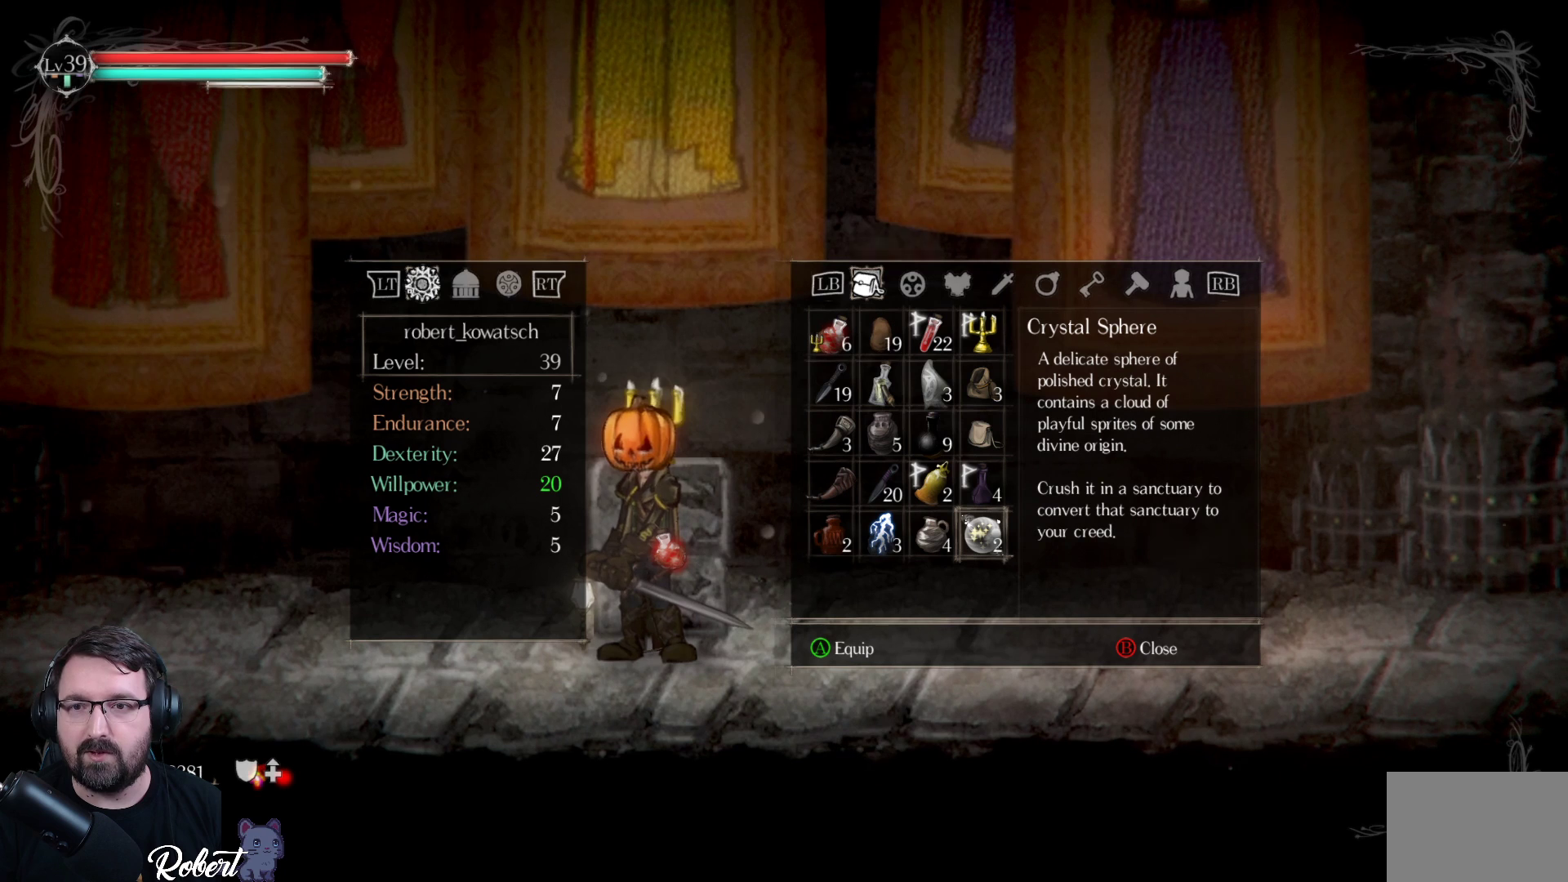
{"buttons": [], "left_stick": "center", "right_stick": "center", "events": []}
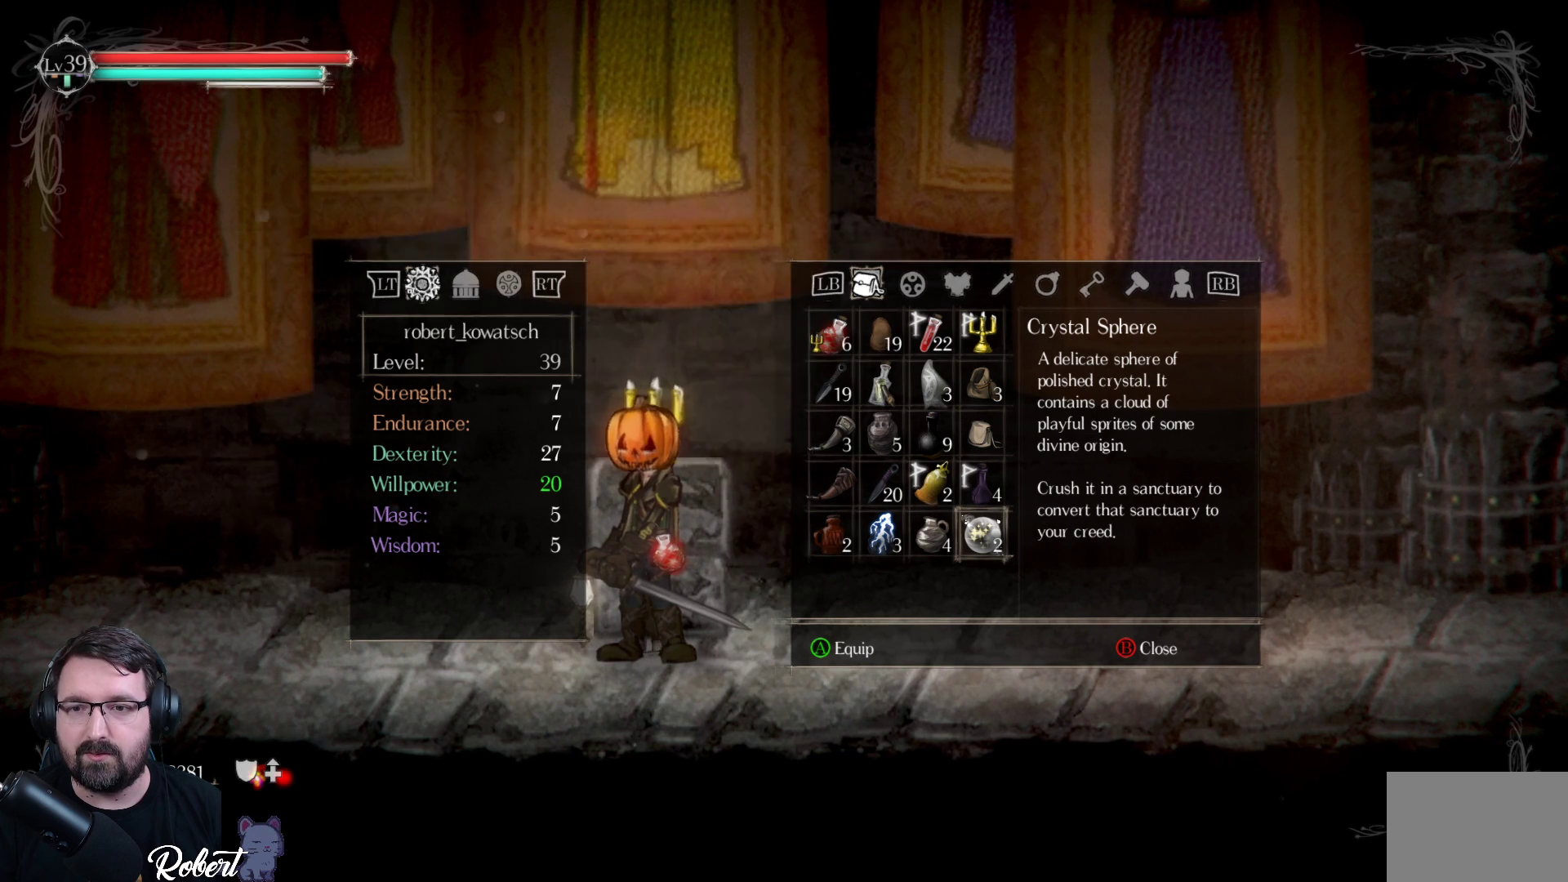
{"buttons": [], "left_stick": "center", "right_stick": "center", "events": []}
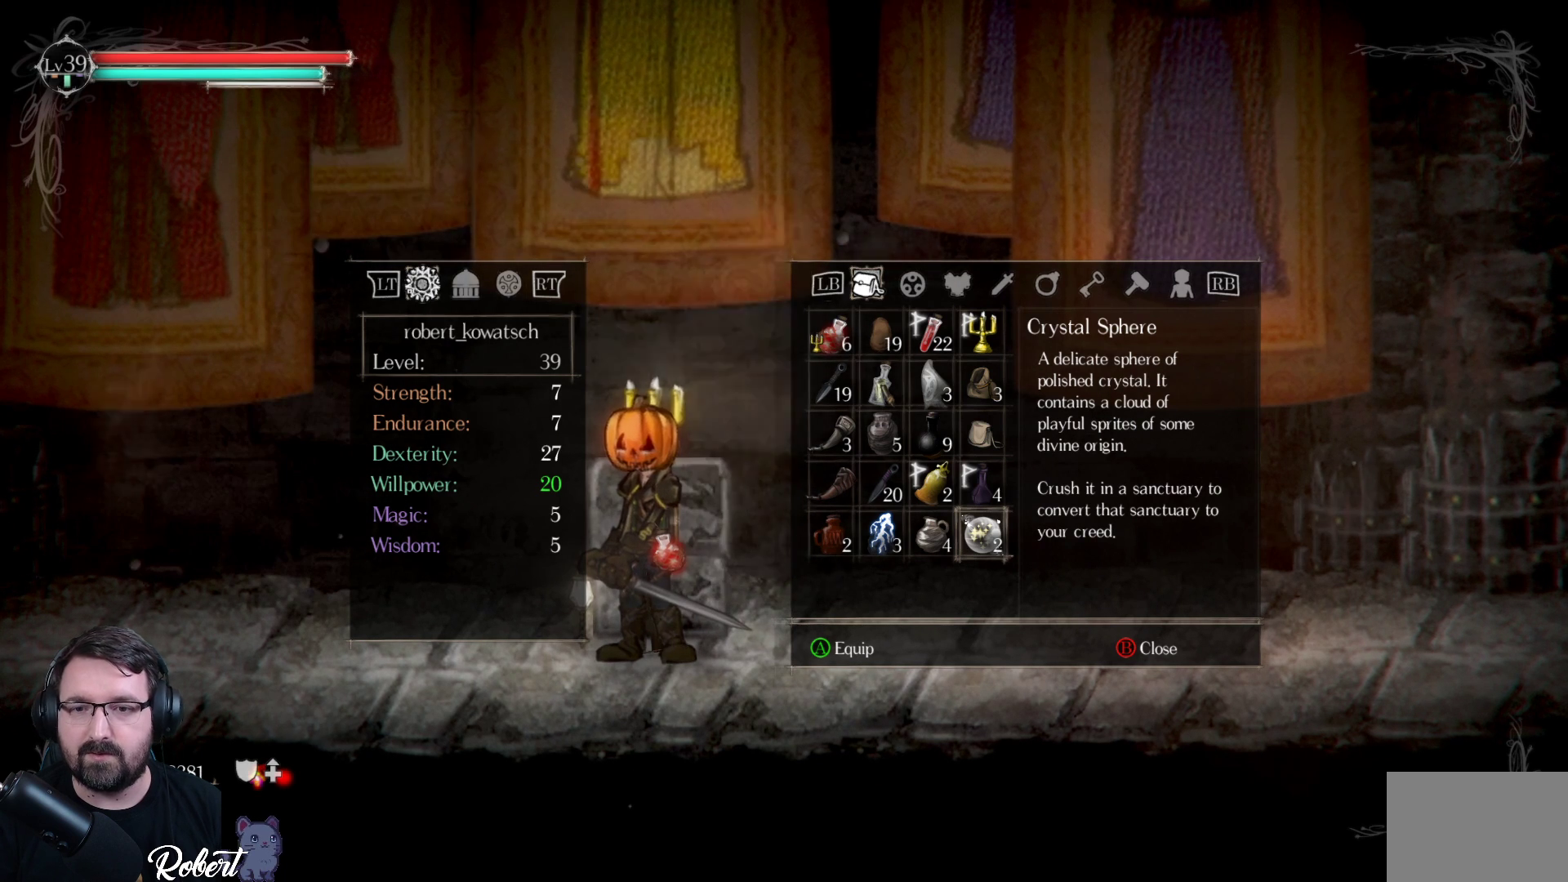
{"buttons": [], "left_stick": "center", "right_stick": "center", "events": [[233, "A", "down"], [300, "A", "up"]]}
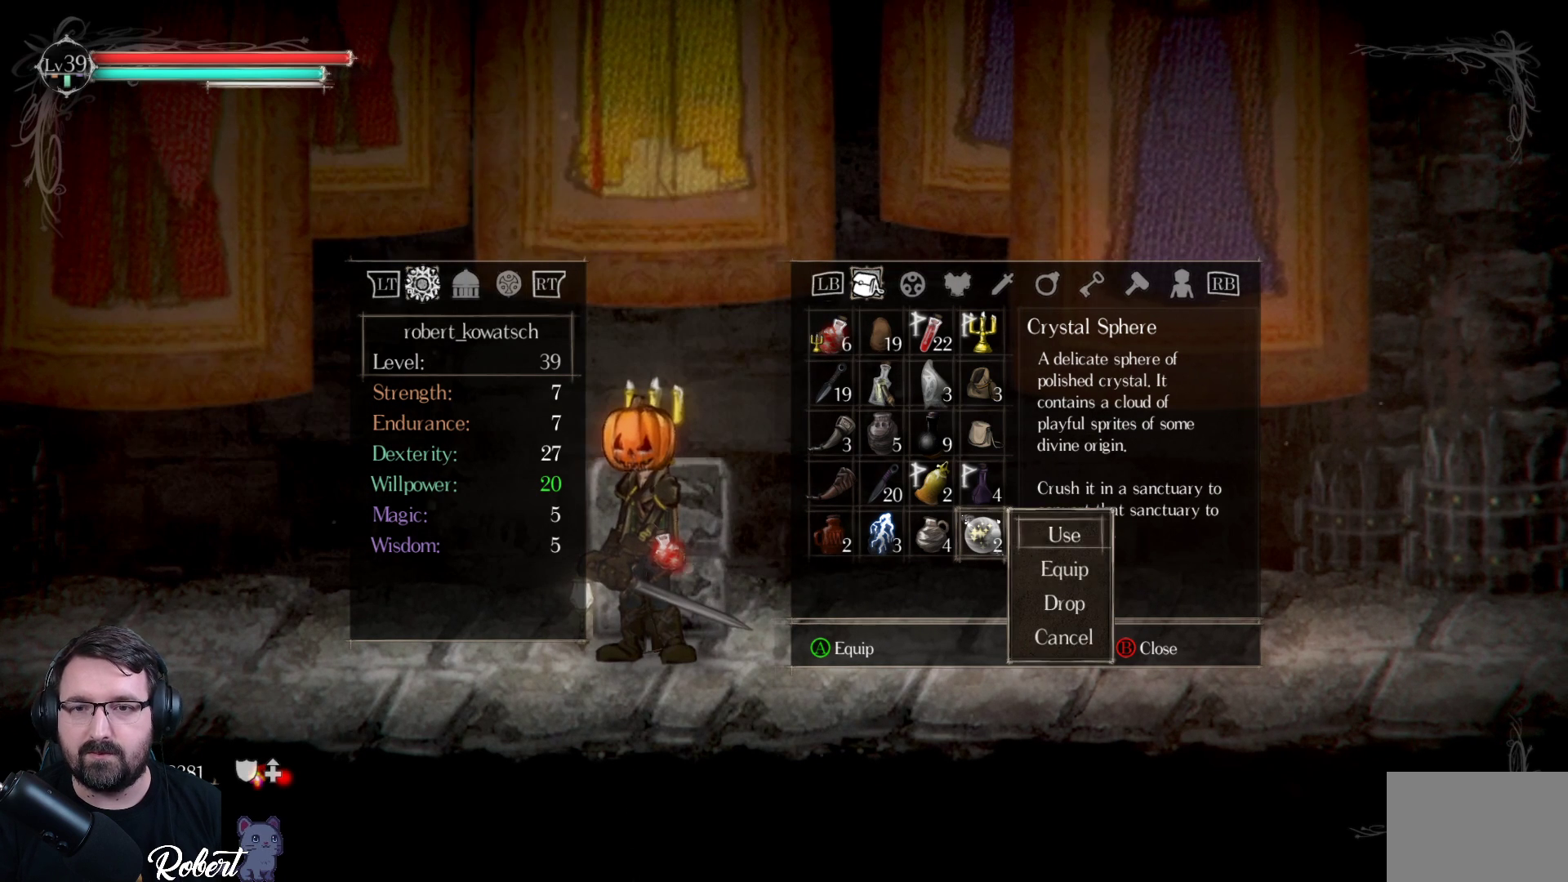
{"buttons": [], "left_stick": "center", "right_stick": "center", "events": []}
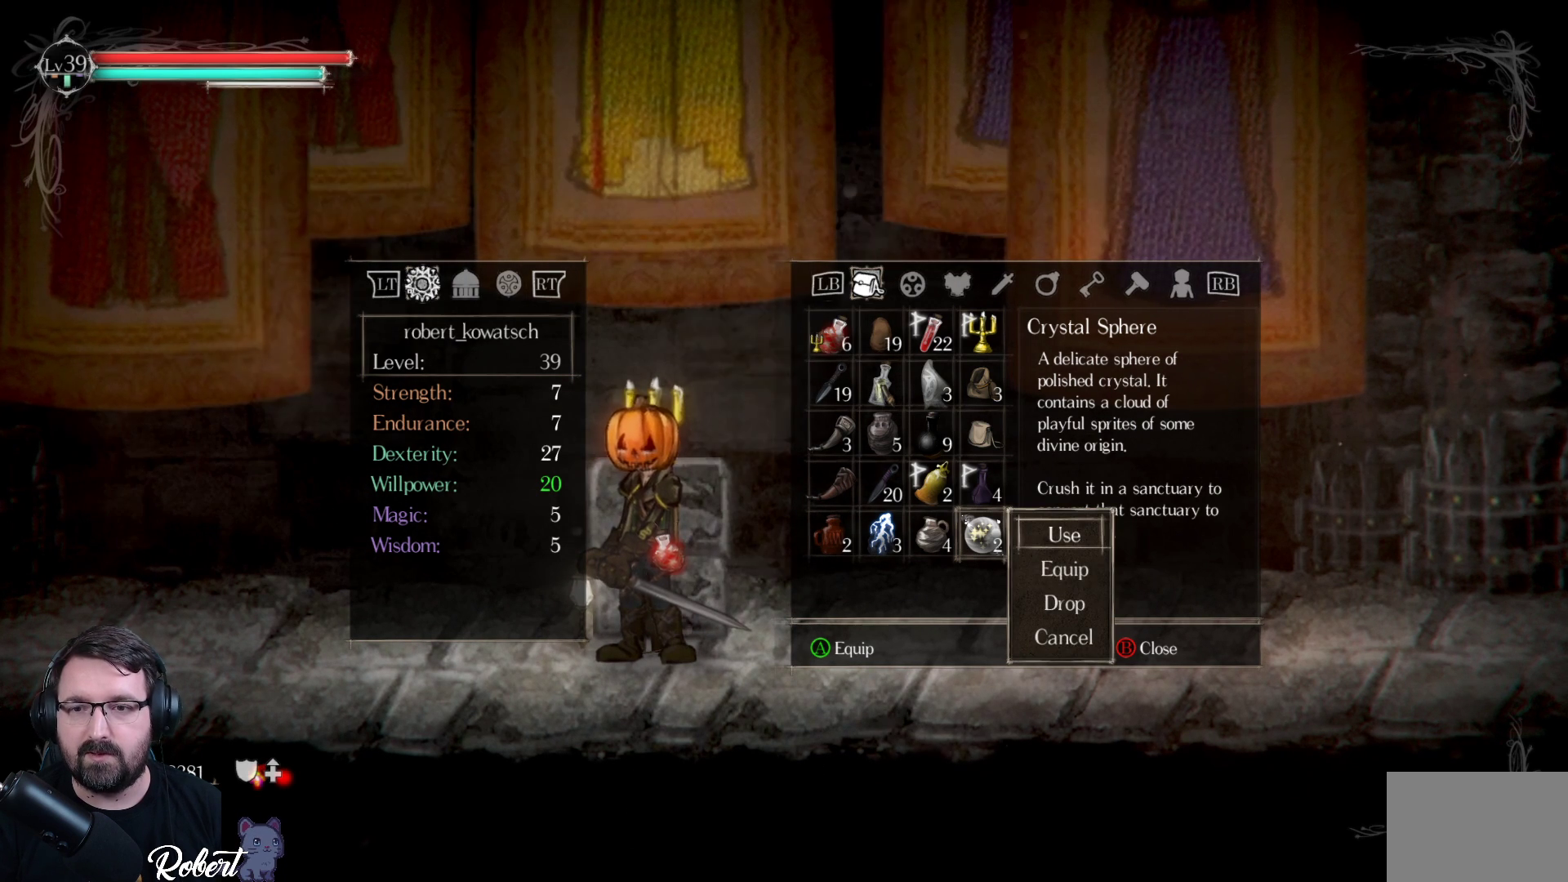
{"buttons": [], "left_stick": "center", "right_stick": "center", "events": []}
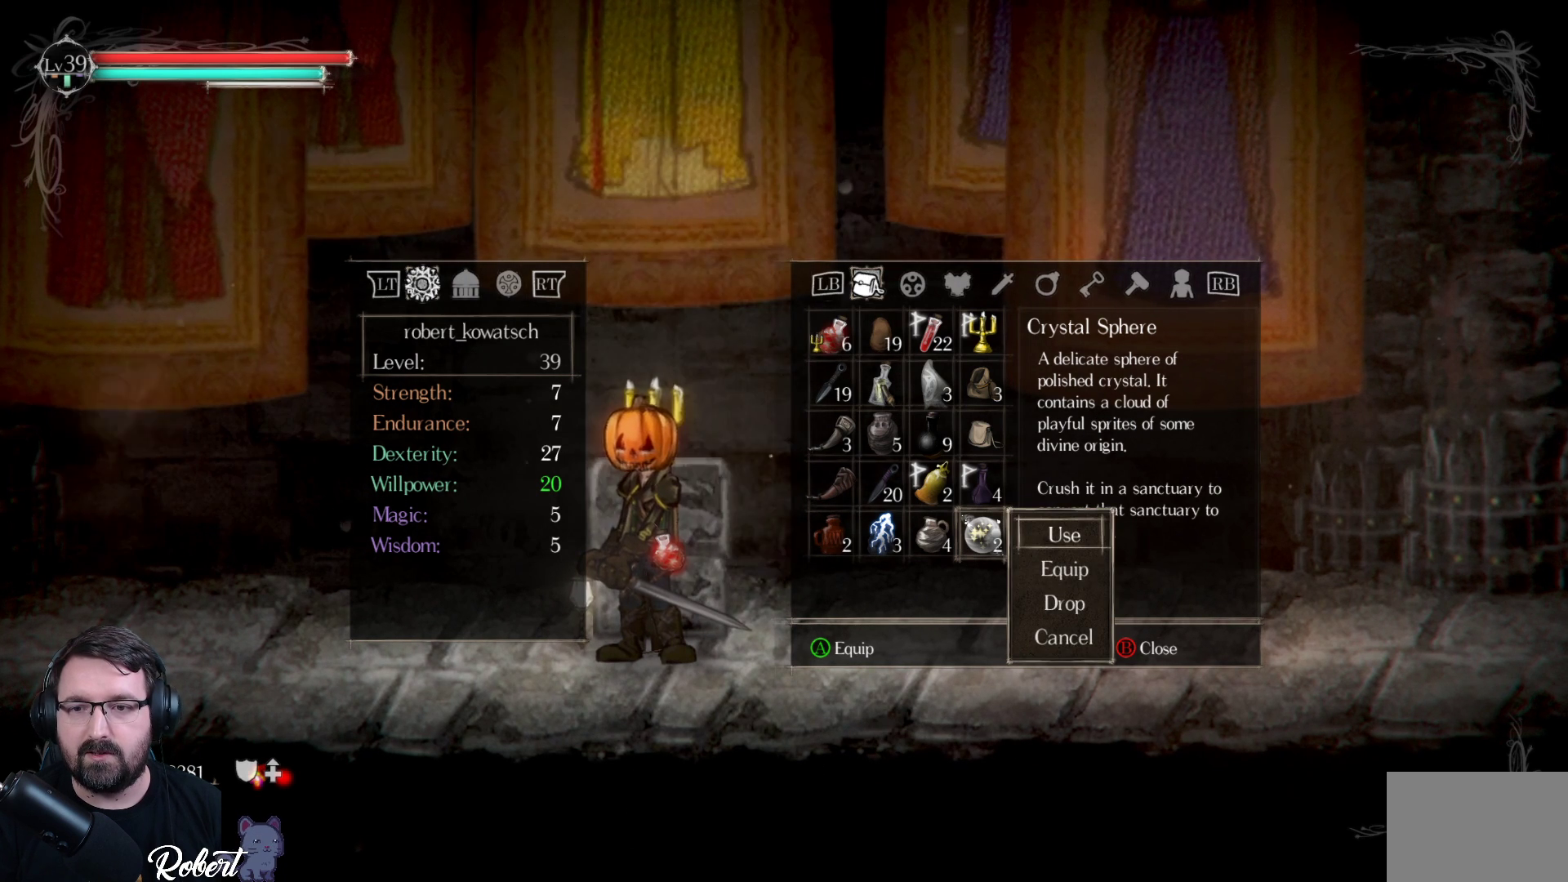
{"buttons": [], "left_stick": "center", "right_stick": "center", "events": []}
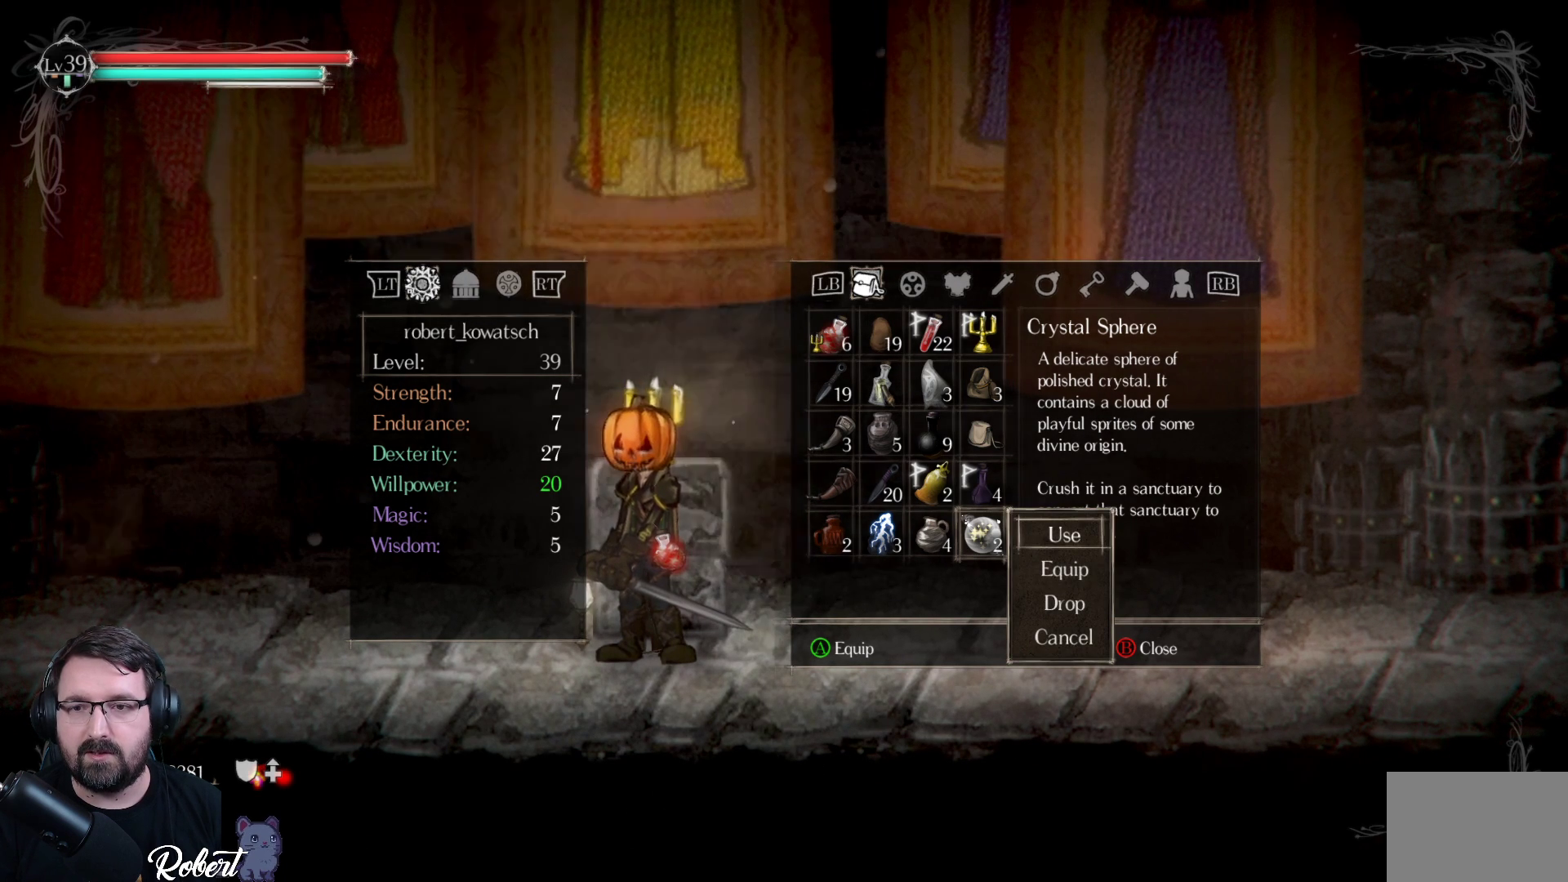
{"buttons": [], "left_stick": "center", "right_stick": "center", "events": []}
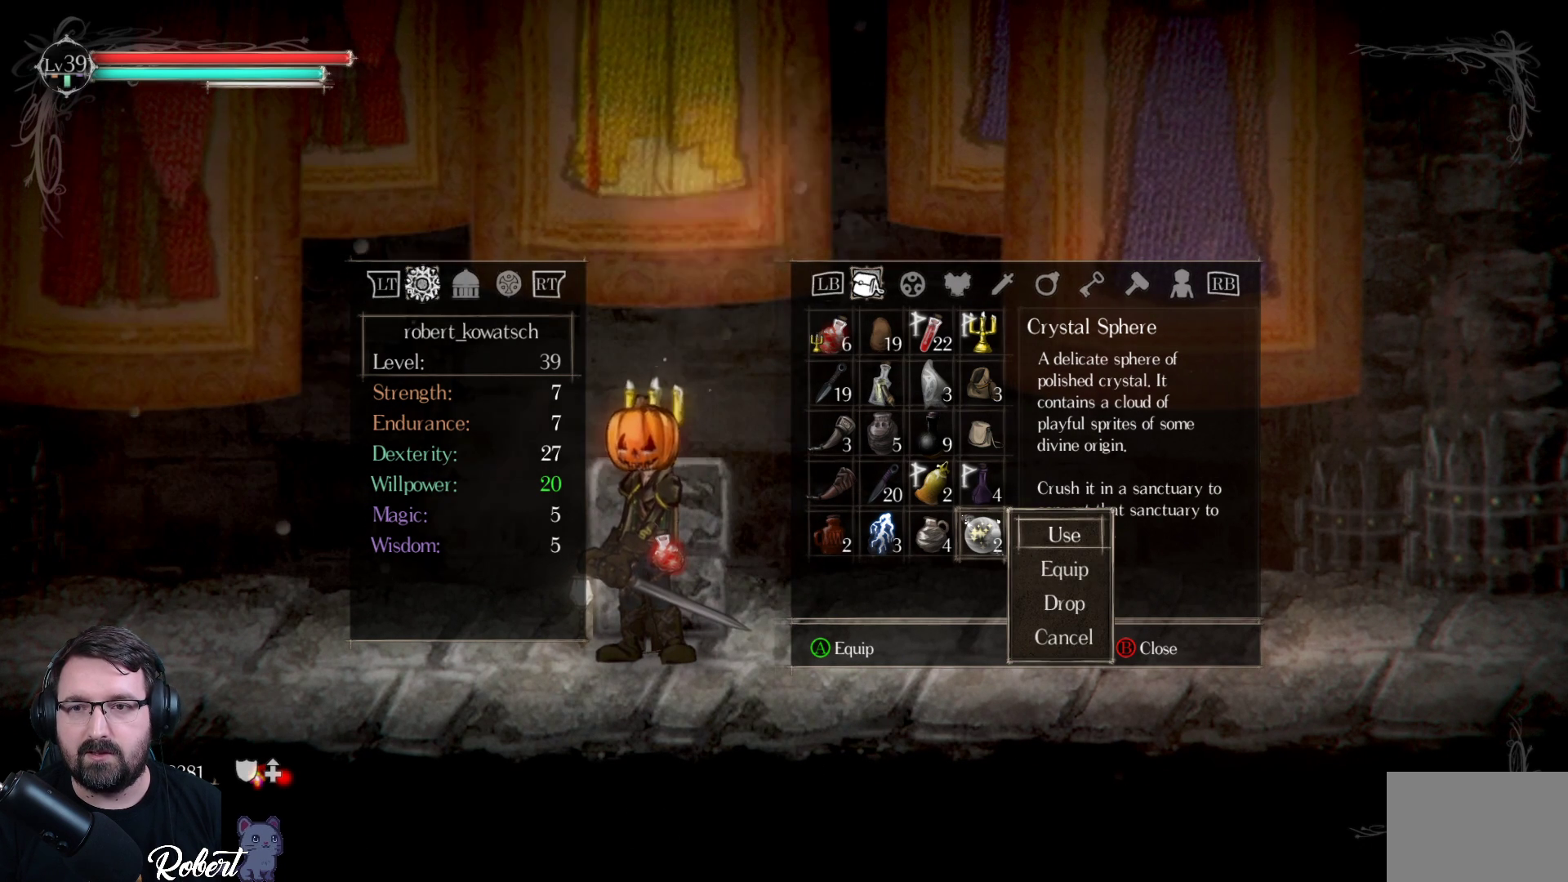
{"buttons": [], "left_stick": "center", "right_stick": "center", "events": [[133, "B", "down"], [233, "B", "up"]]}
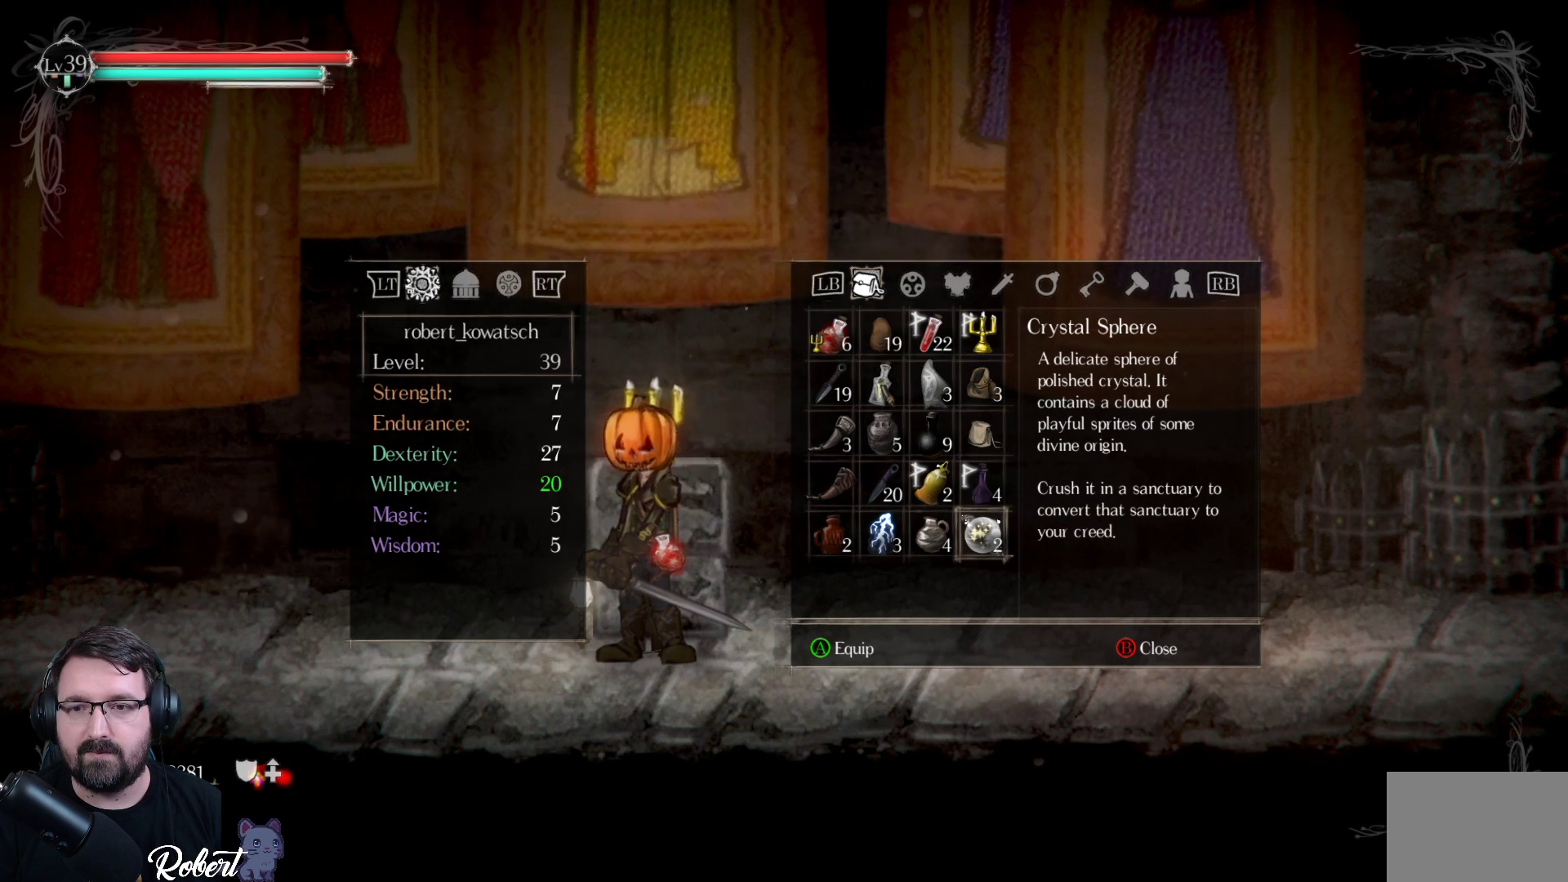
{"buttons": [], "left_stick": "center", "right_stick": "center", "events": []}
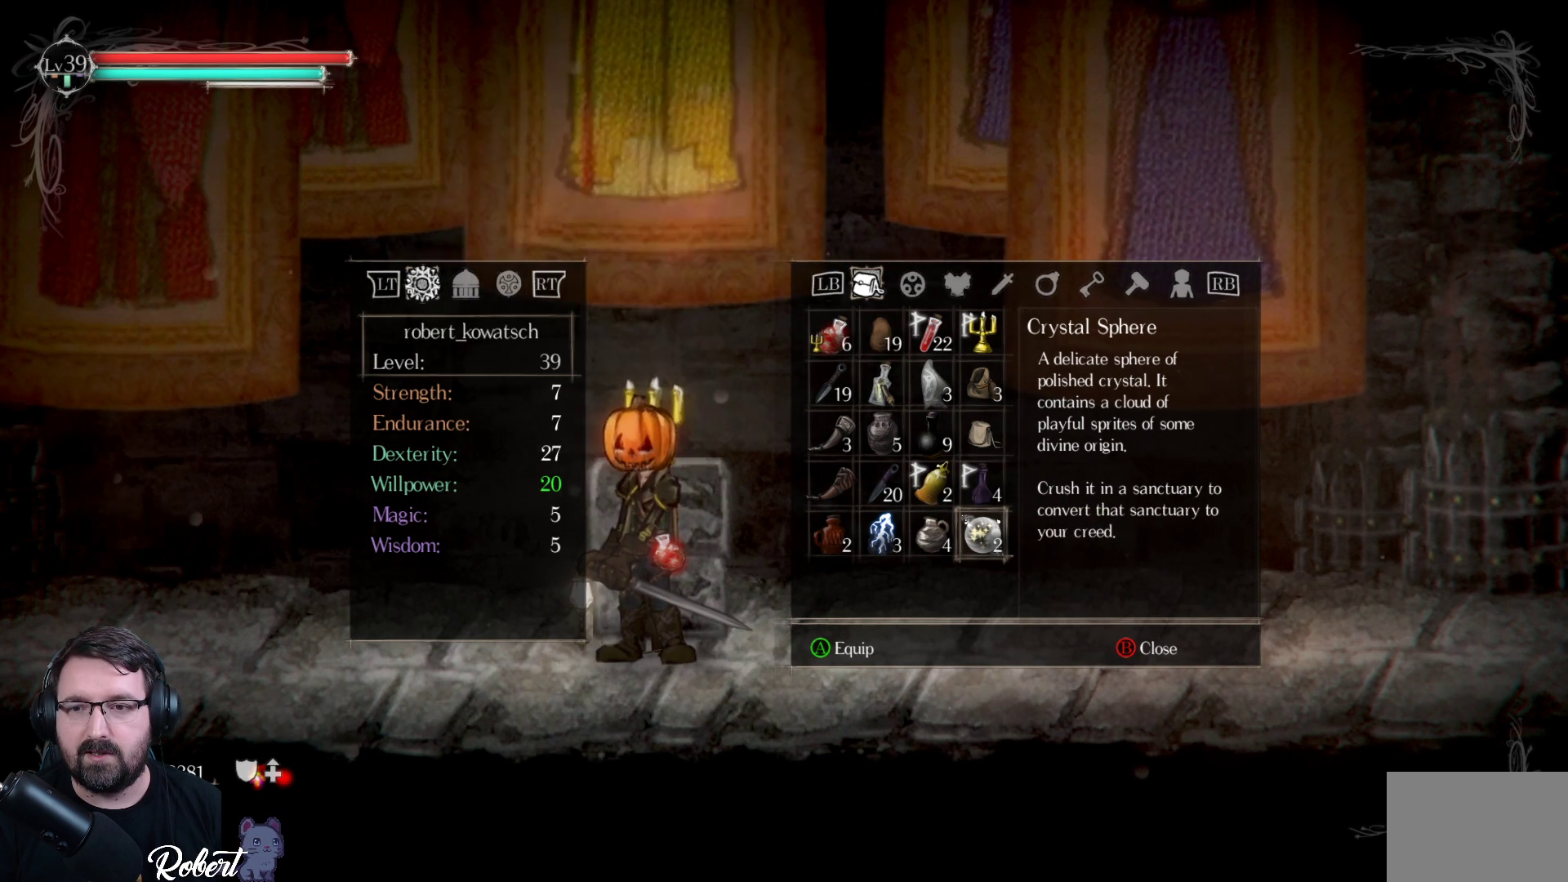
{"buttons": [], "left_stick": "center", "right_stick": "center", "events": []}
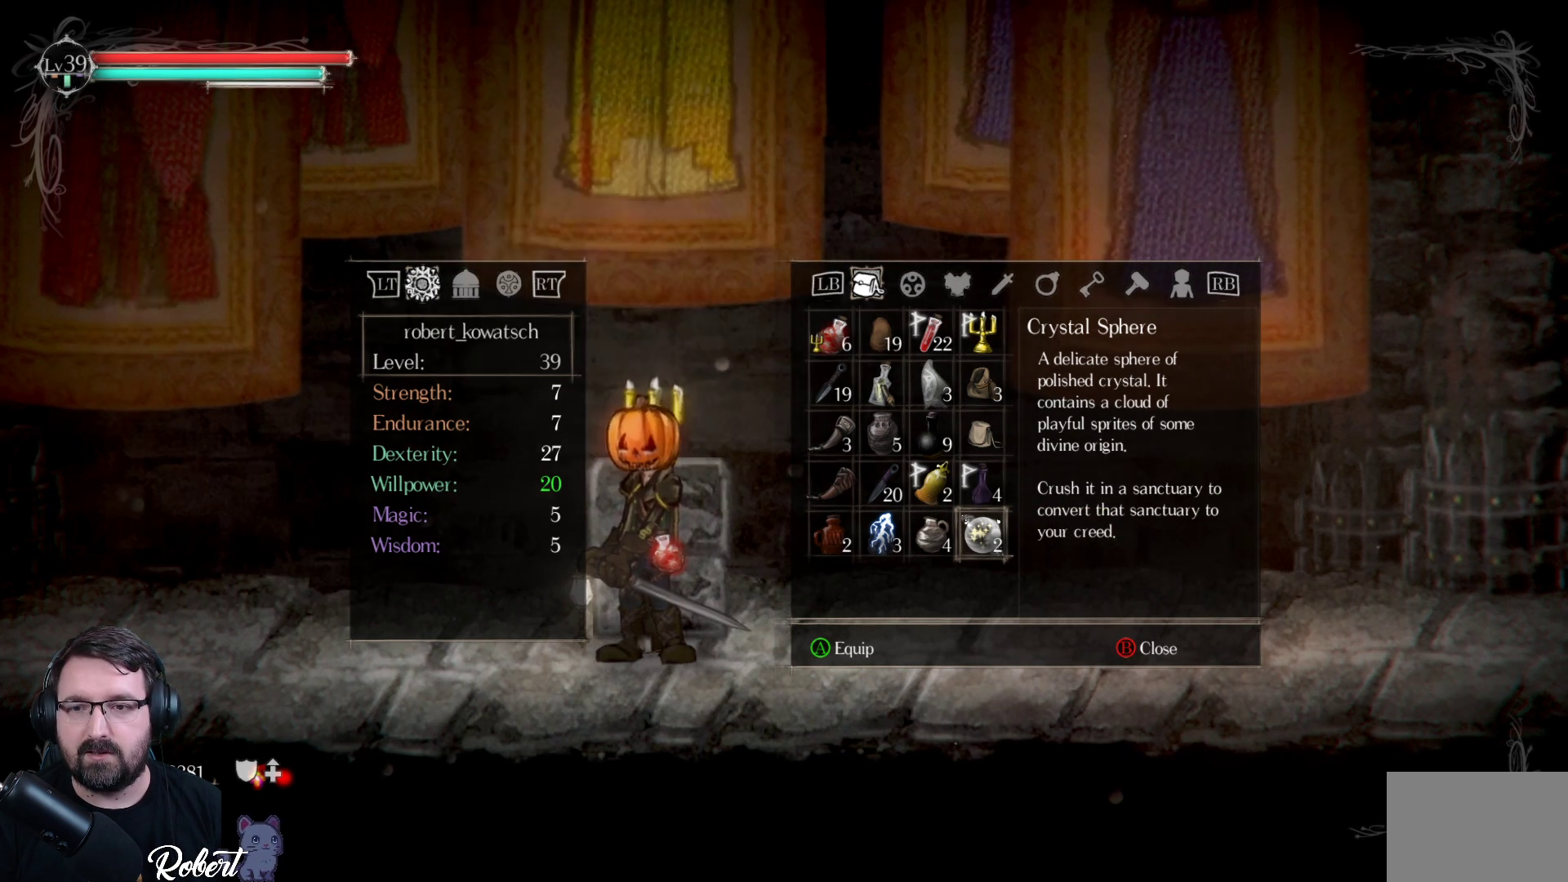
{"buttons": [], "left_stick": "center", "right_stick": "center", "events": []}
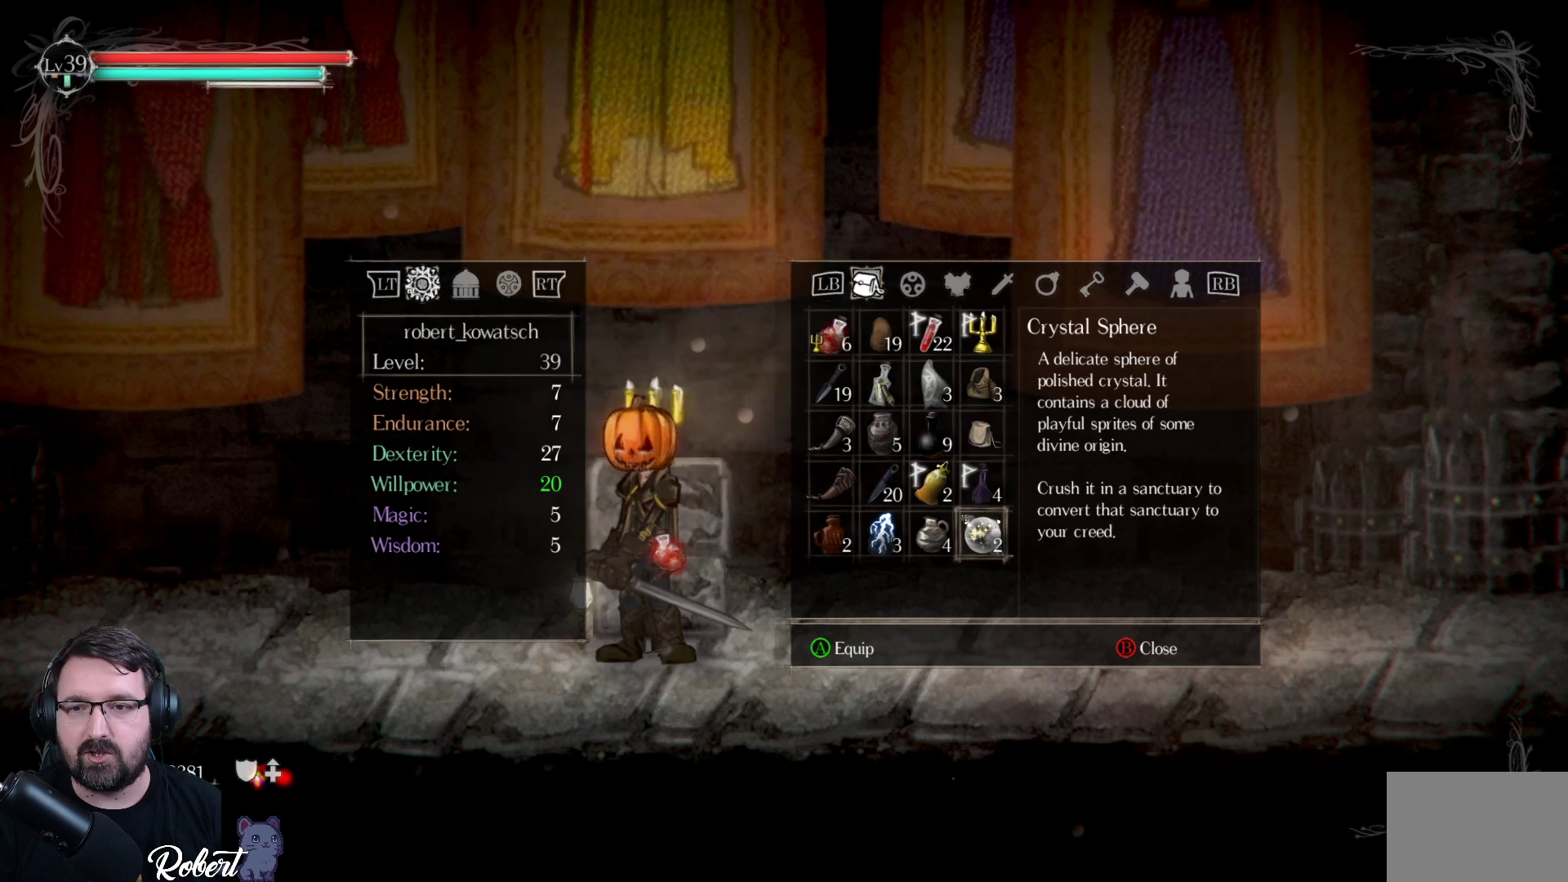
{"buttons": [], "left_stick": "center", "right_stick": "center", "events": []}
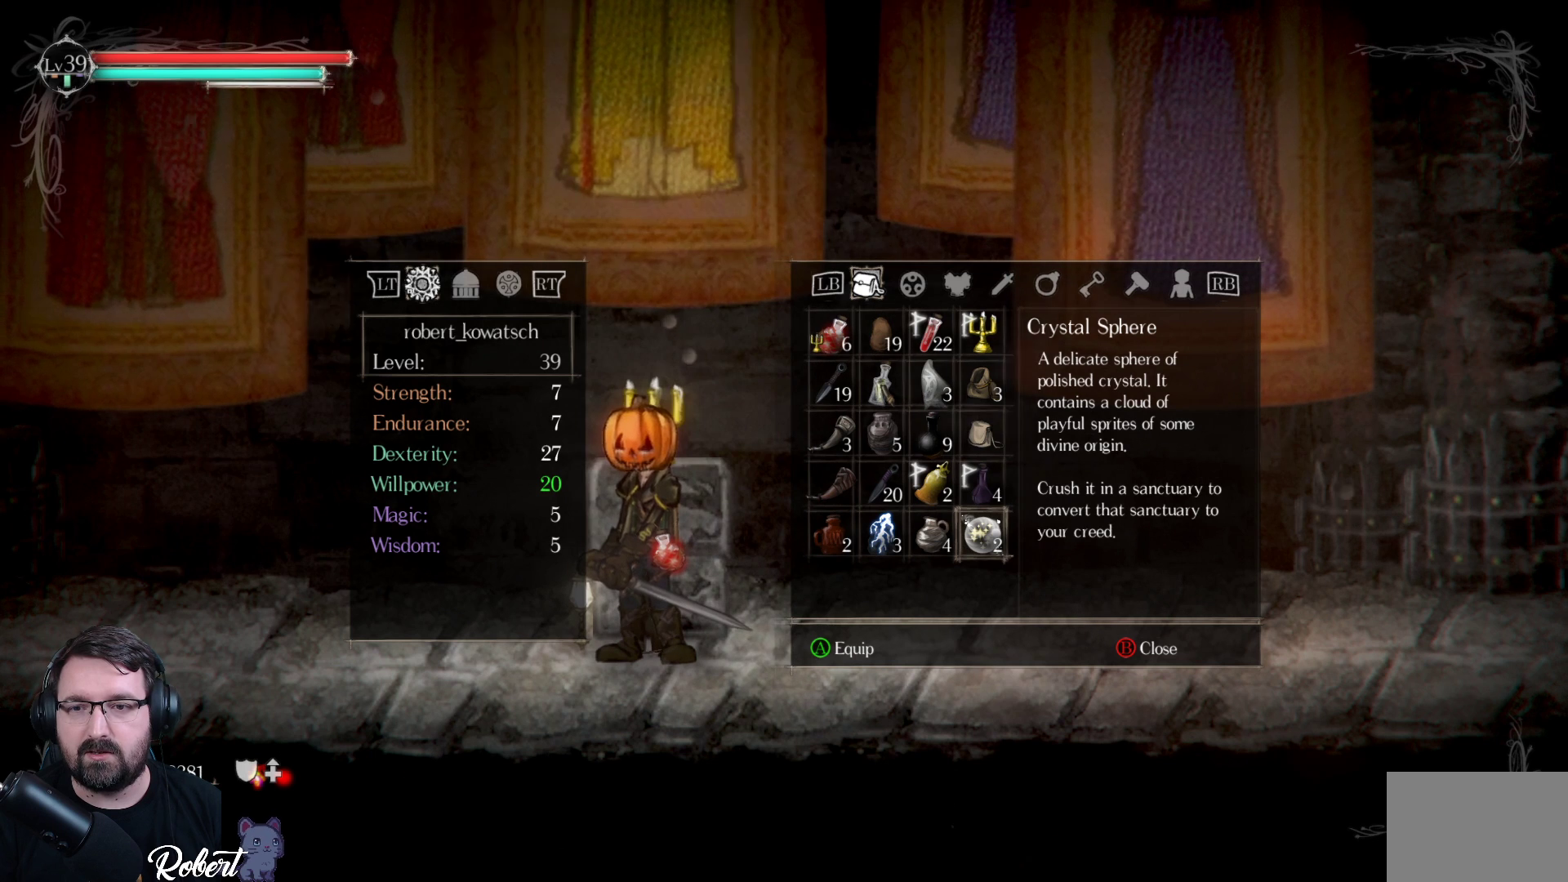
{"buttons": ["A"], "left_stick": "center", "right_stick": "center", "events": [[467, "A", "down"]]}
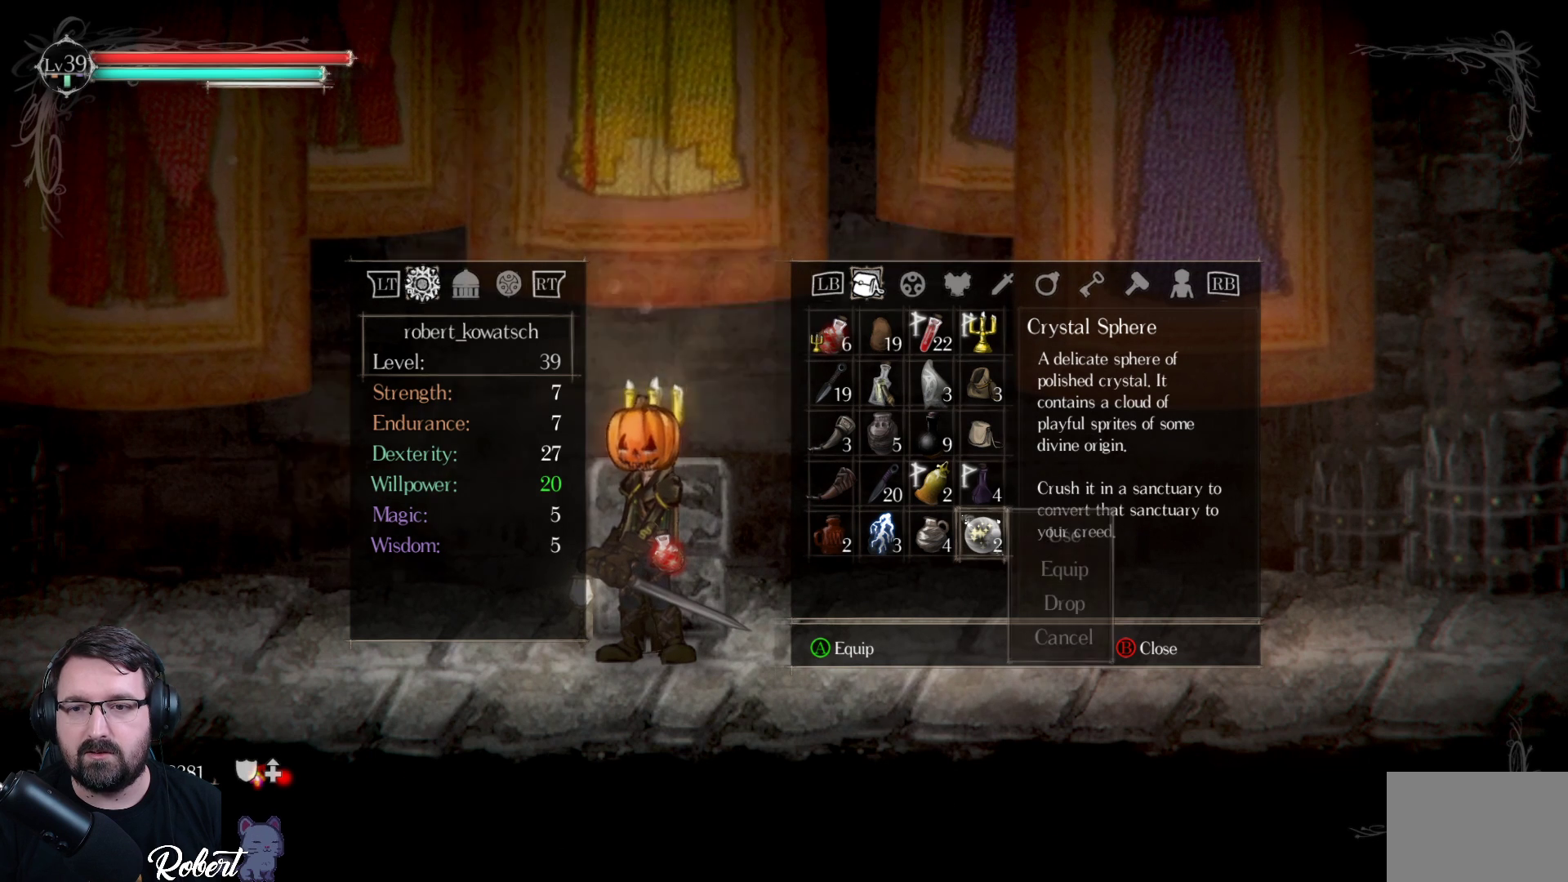
{"buttons": [], "left_stick": "center", "right_stick": "center", "events": [[33, "A", "up"], [300, "A", "down"], [367, "A", "up"]]}
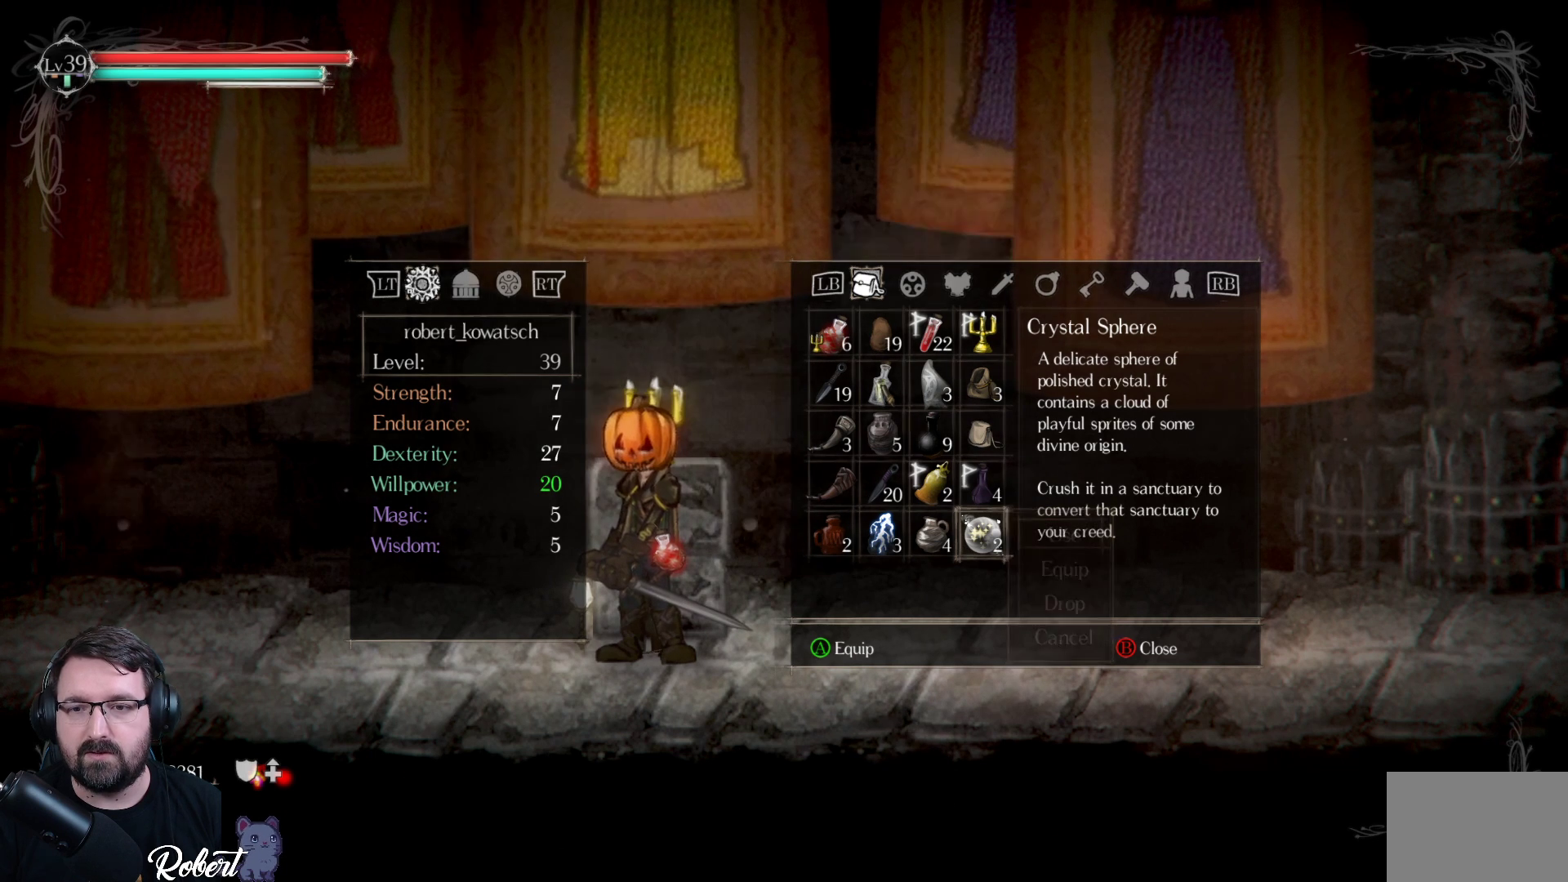
{"buttons": [], "left_stick": "center", "right_stick": "center", "events": []}
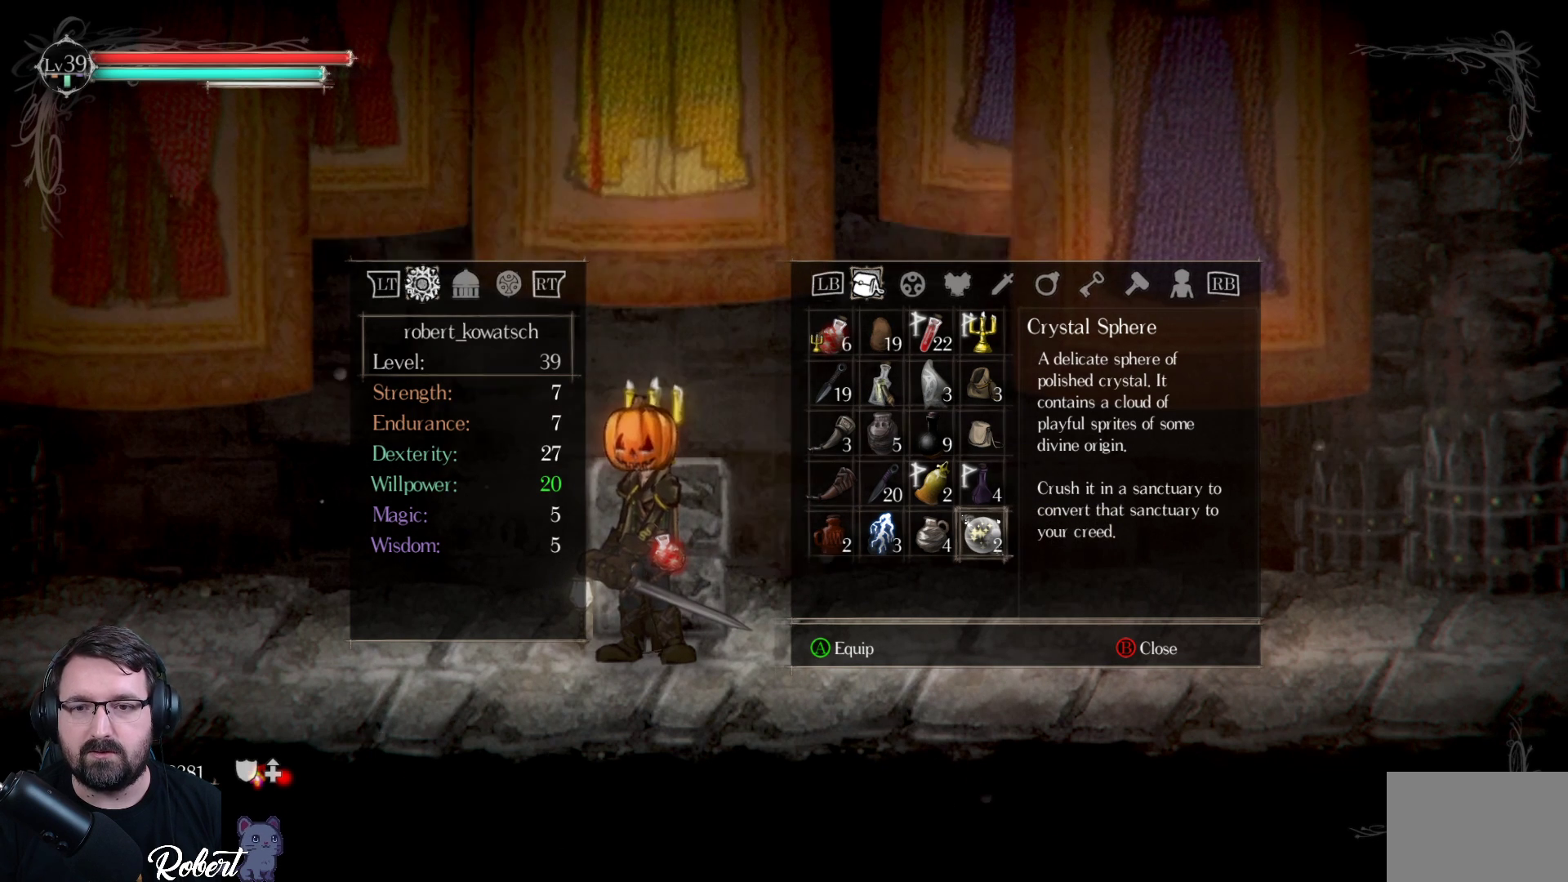
{"buttons": [], "left_stick": "center", "right_stick": "center", "events": []}
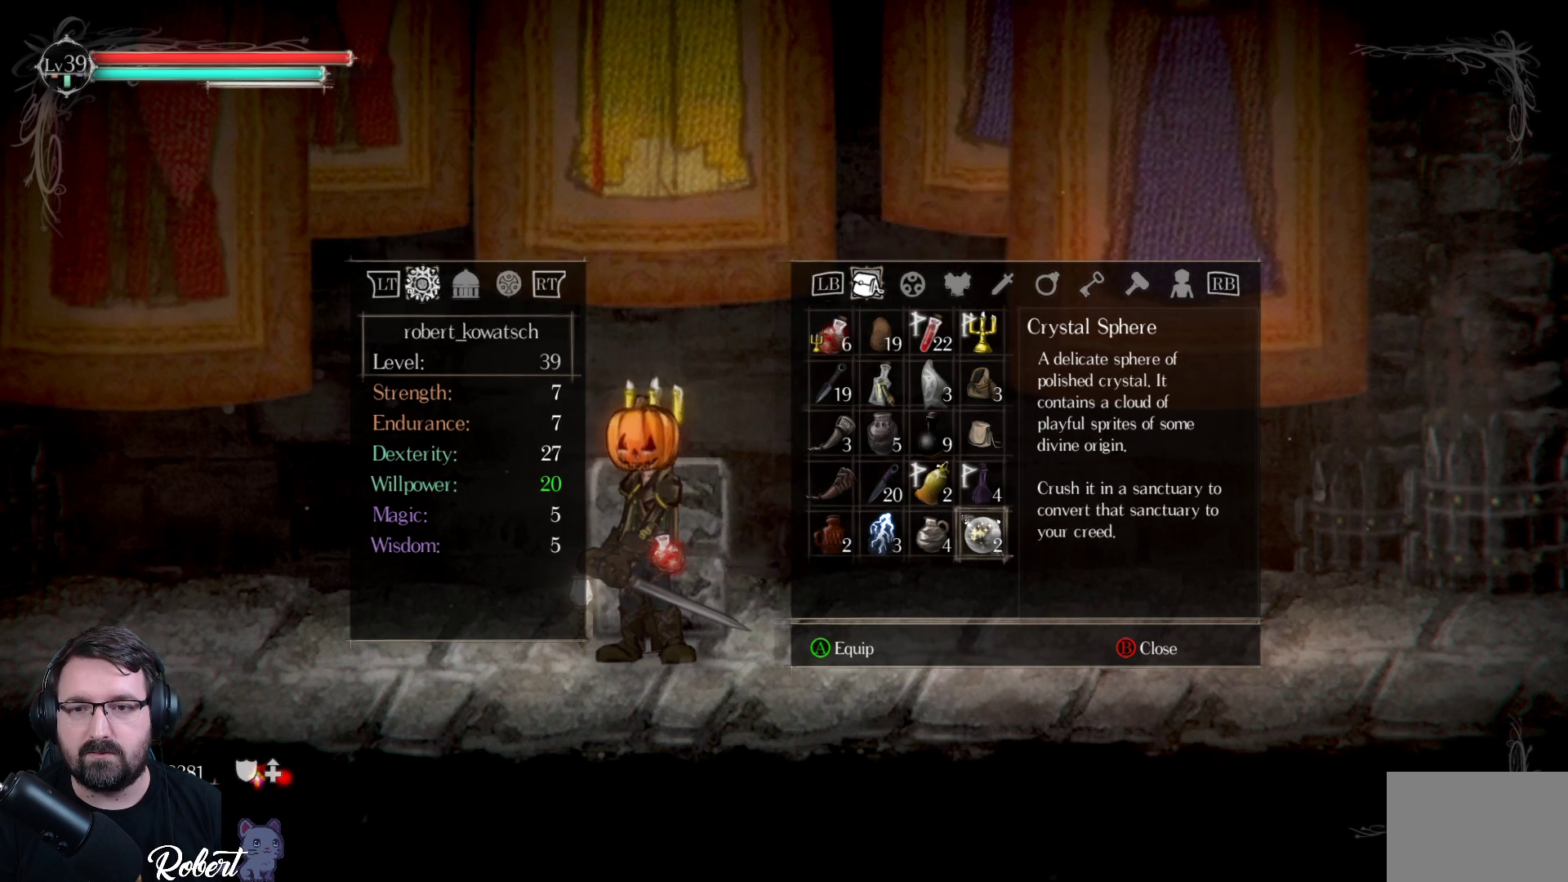
{"buttons": [], "left_stick": "center", "right_stick": "center", "events": [[300, "A", "down"], [433, "A", "up"]]}
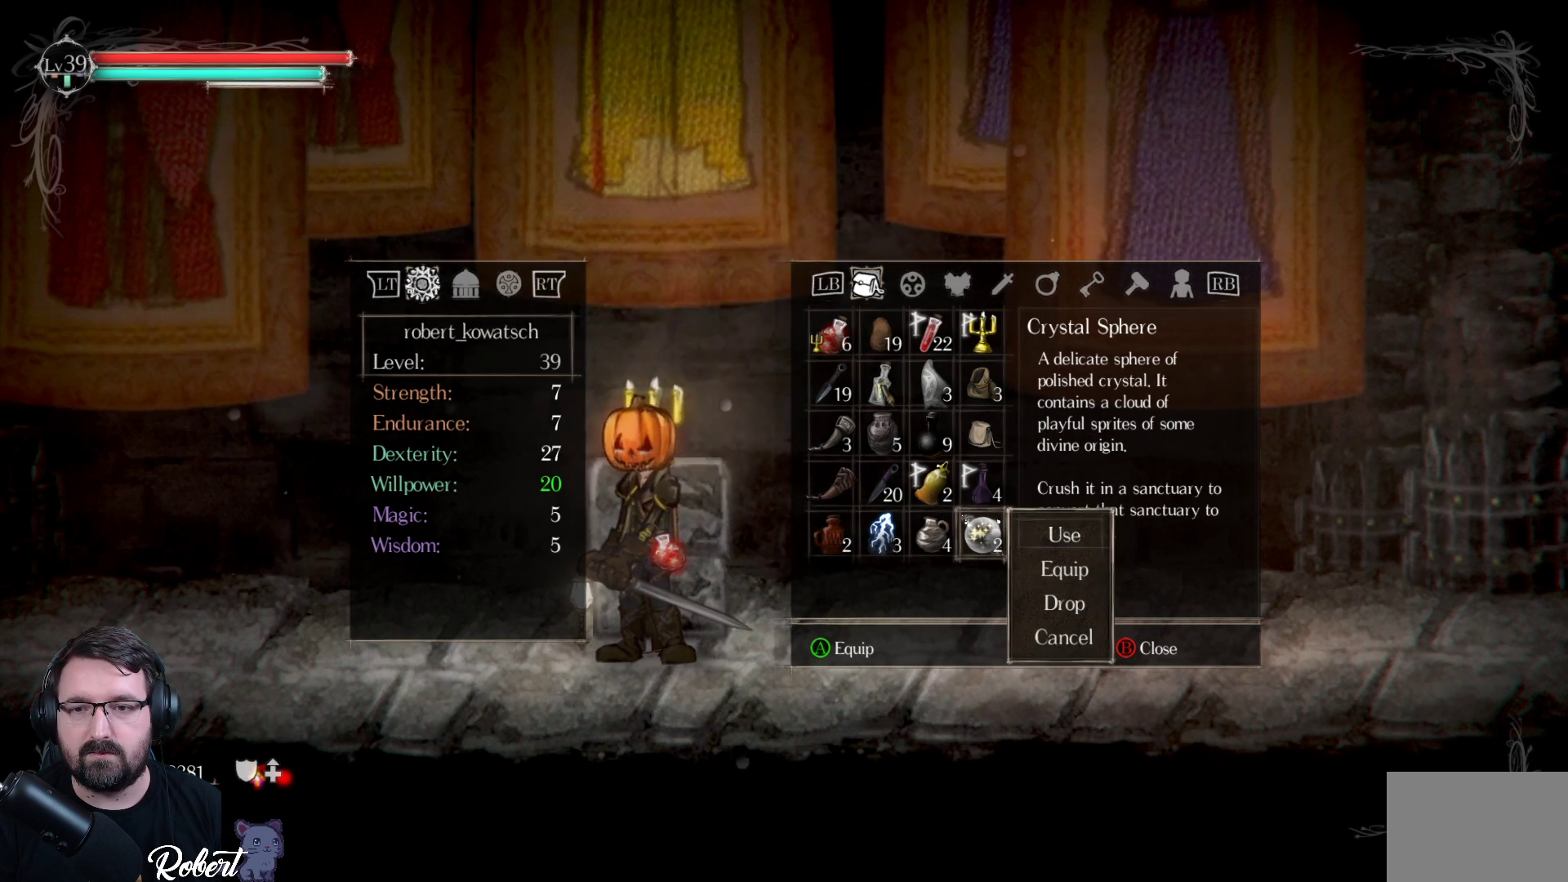
{"buttons": ["DPAD_DOWN"], "left_stick": "center", "right_stick": "center", "events": [[467, "DPAD_DOWN", "down"]]}
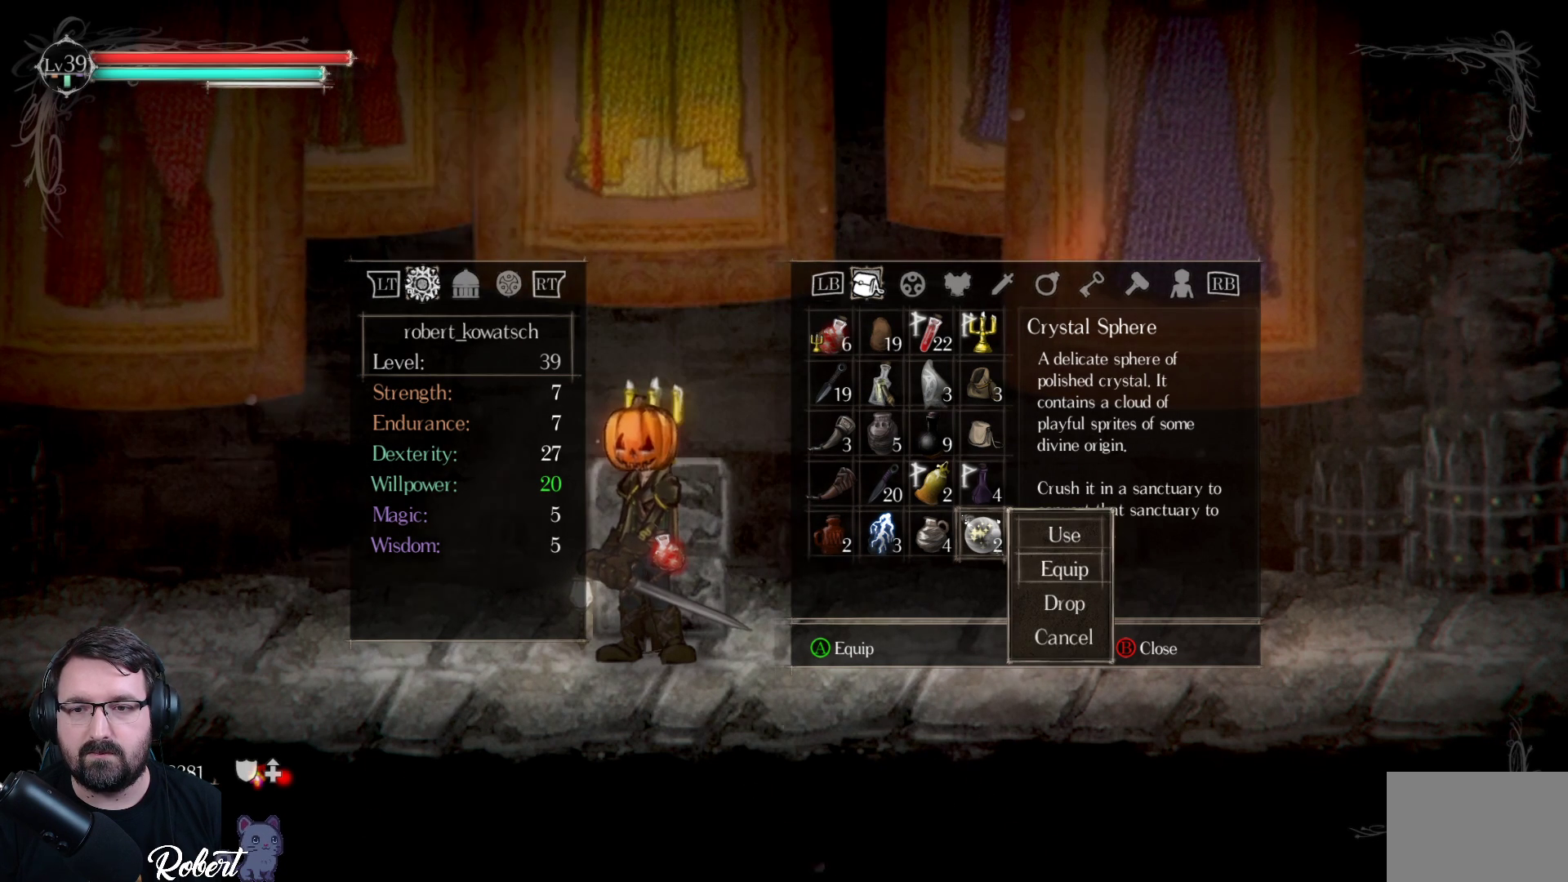
{"buttons": ["A"], "left_stick": "center", "right_stick": "center", "events": [[67, "DPAD_DOWN", "up"], [467, "A", "down"]]}
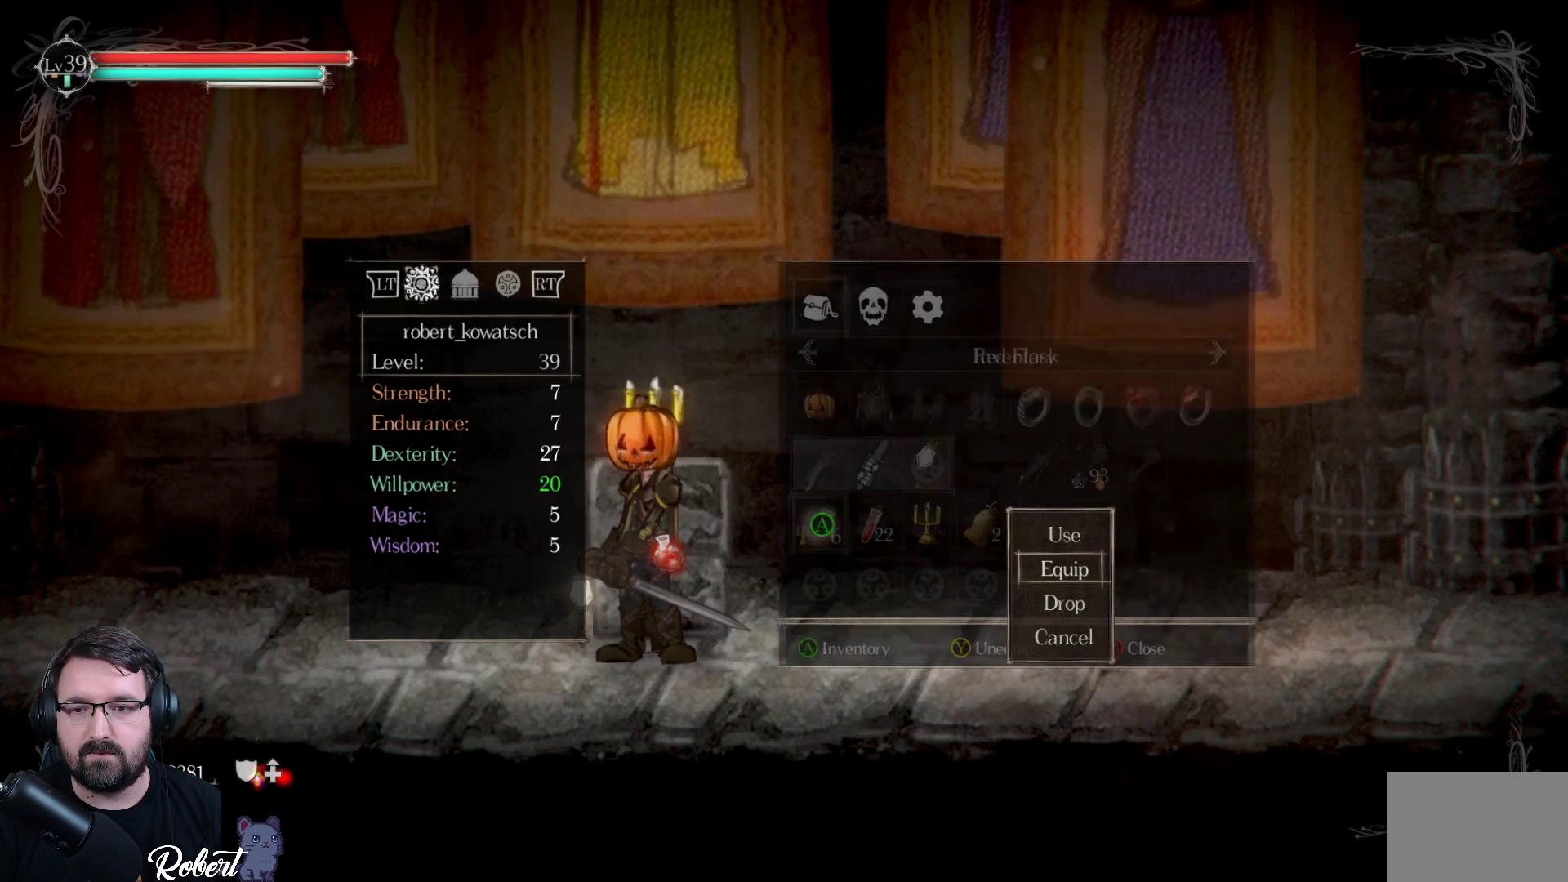
{"buttons": [], "left_stick": "center", "right_stick": "center", "events": [[67, "A", "up"]]}
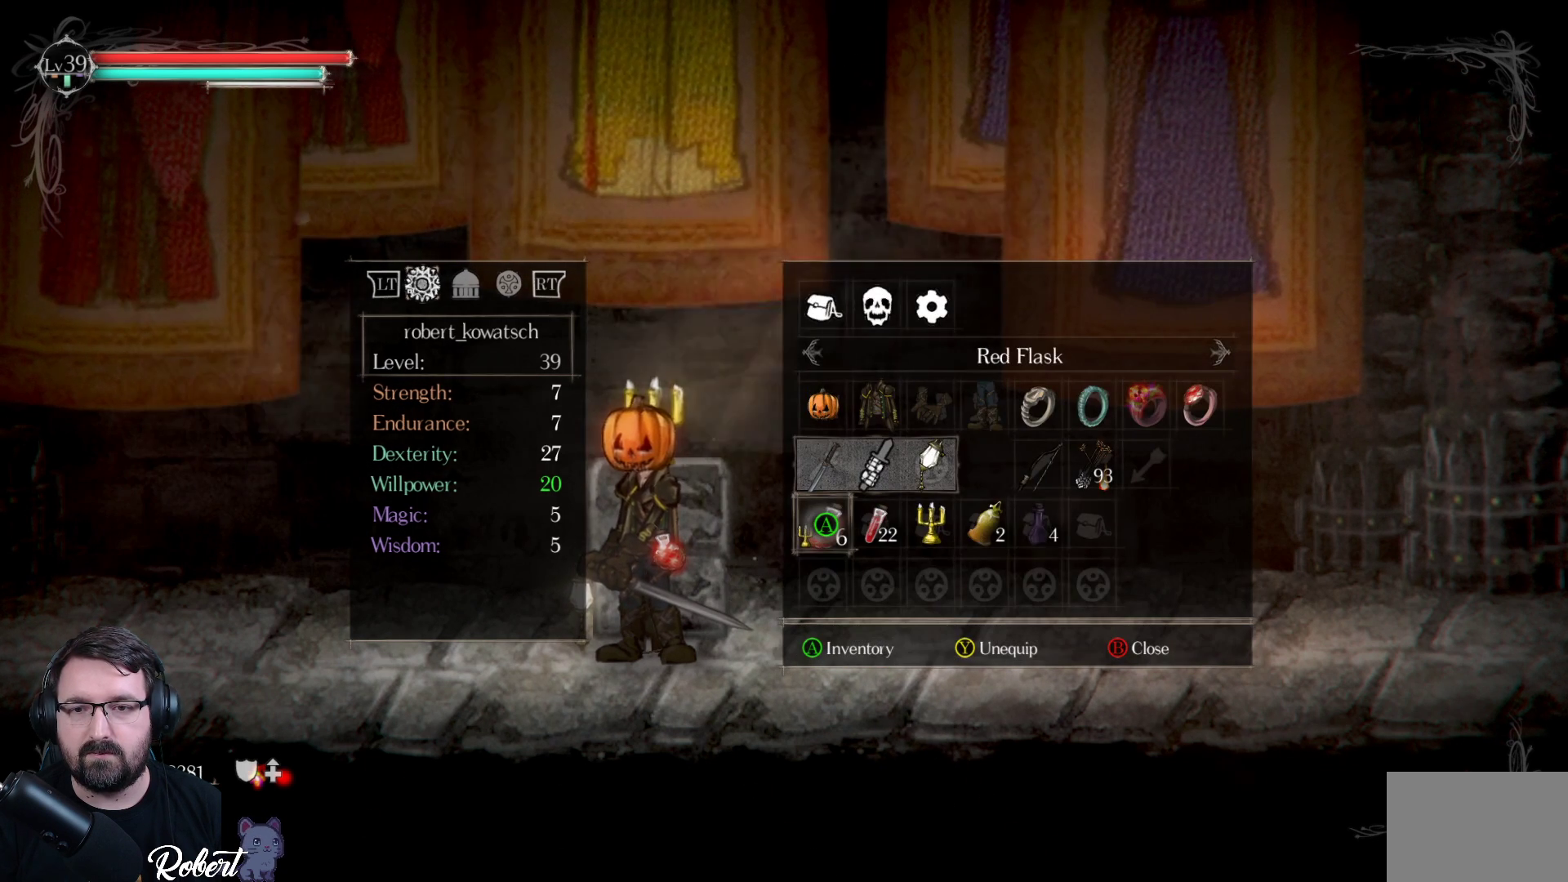
{"buttons": [], "left_stick": "center", "right_stick": "center", "events": []}
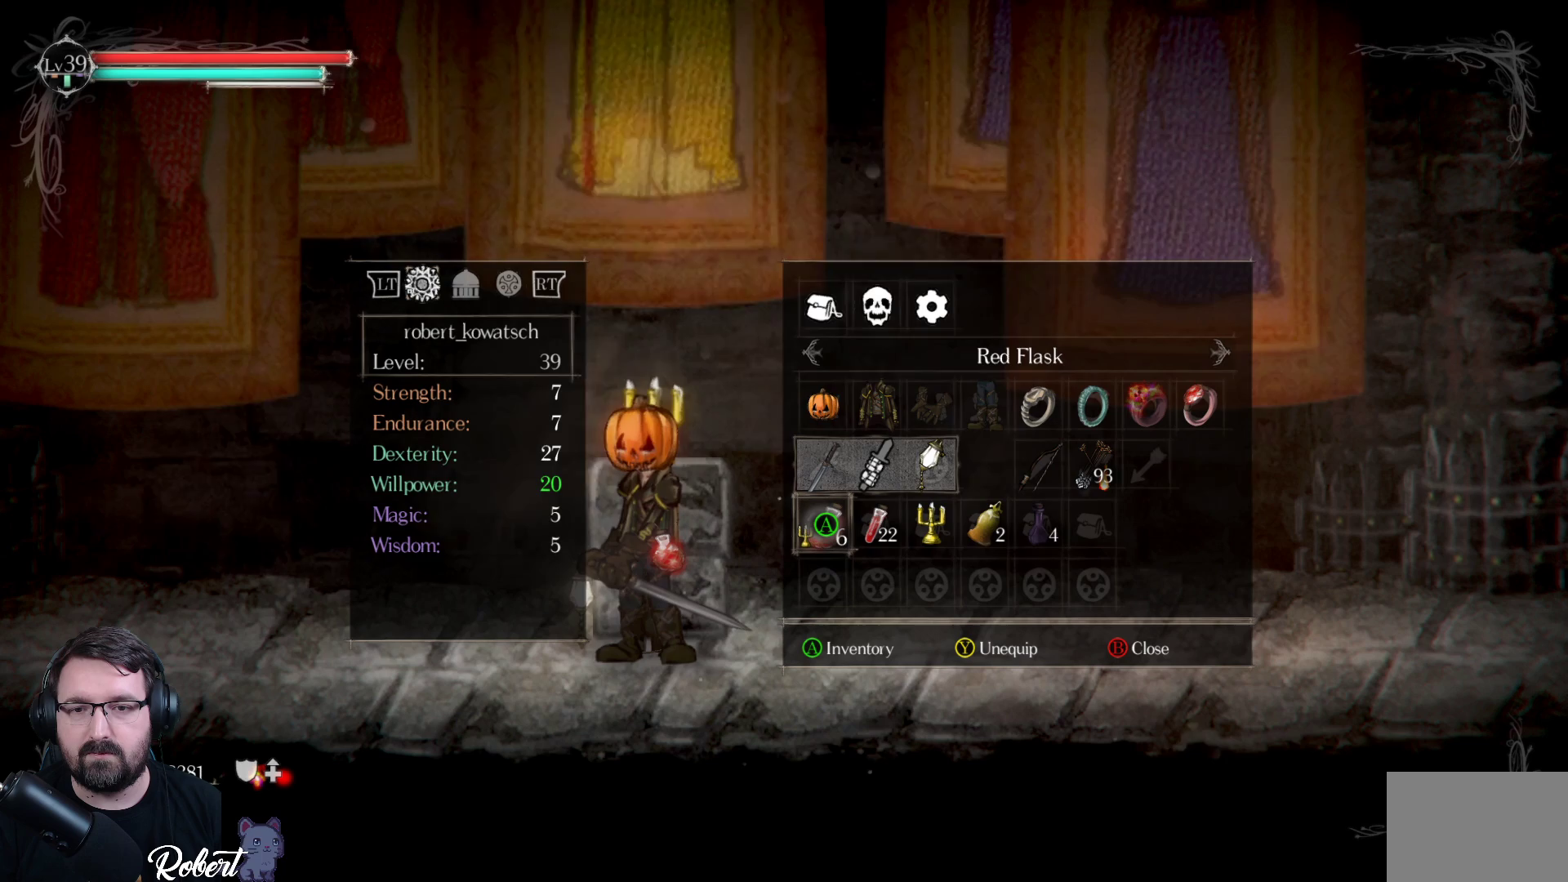
{"buttons": [], "left_stick": "center", "right_stick": "center", "events": []}
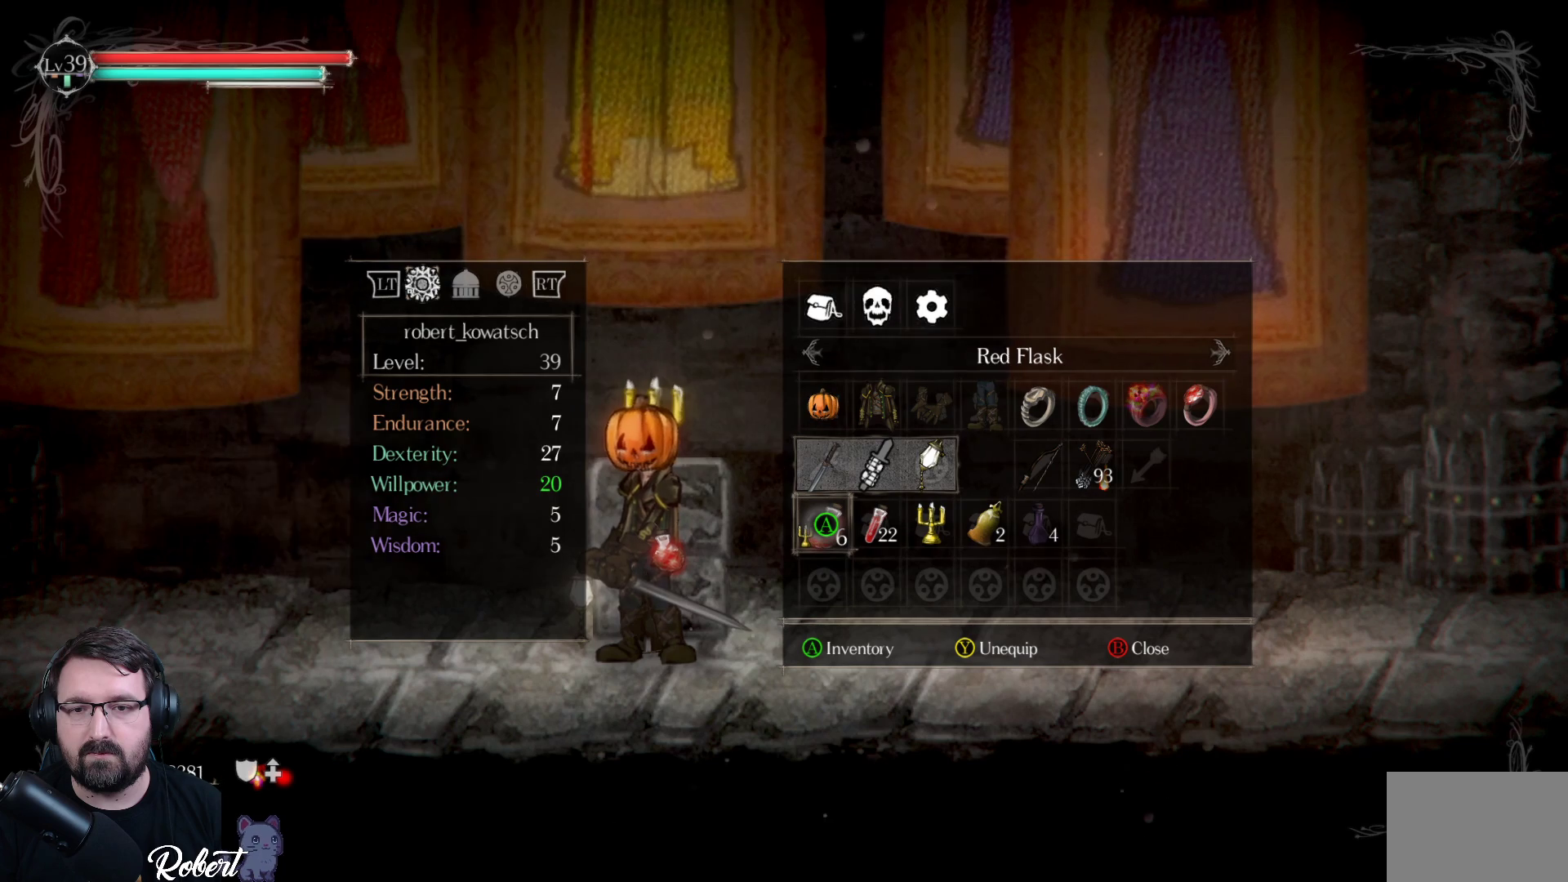
{"buttons": [], "left_stick": "center", "right_stick": "center", "events": [[367, "DPAD_DOWN", "down"], [433, "DPAD_DOWN", "up"]]}
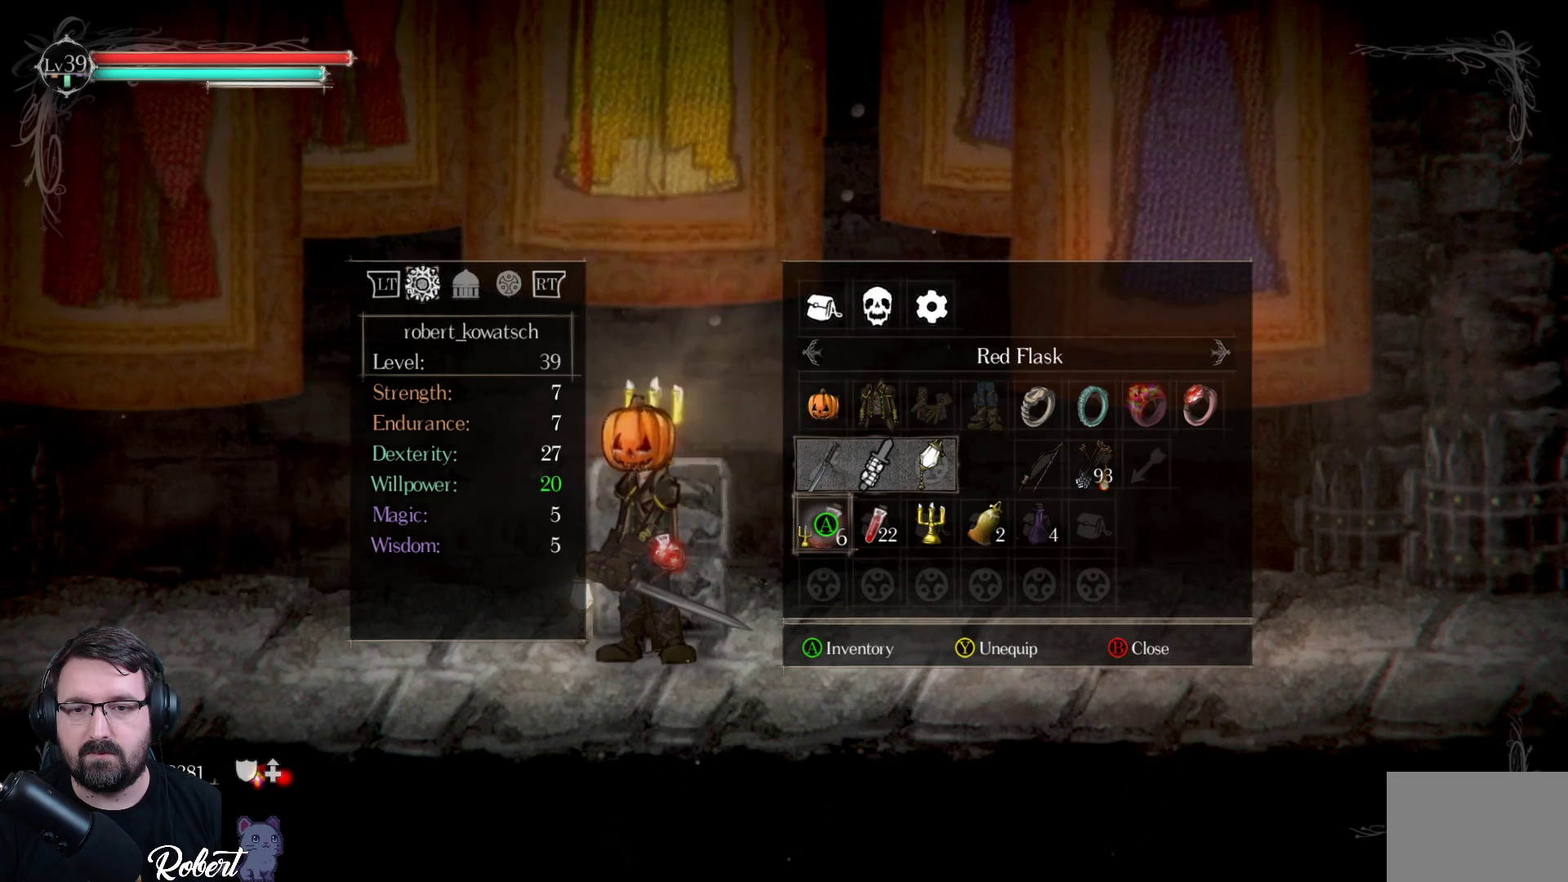
{"buttons": ["DPAD_RIGHT"], "left_stick": "center", "right_stick": "center", "events": [[333, "DPAD_RIGHT", "down"], [433, "DPAD_RIGHT", "up"], [500, "DPAD_RIGHT", "down"]]}
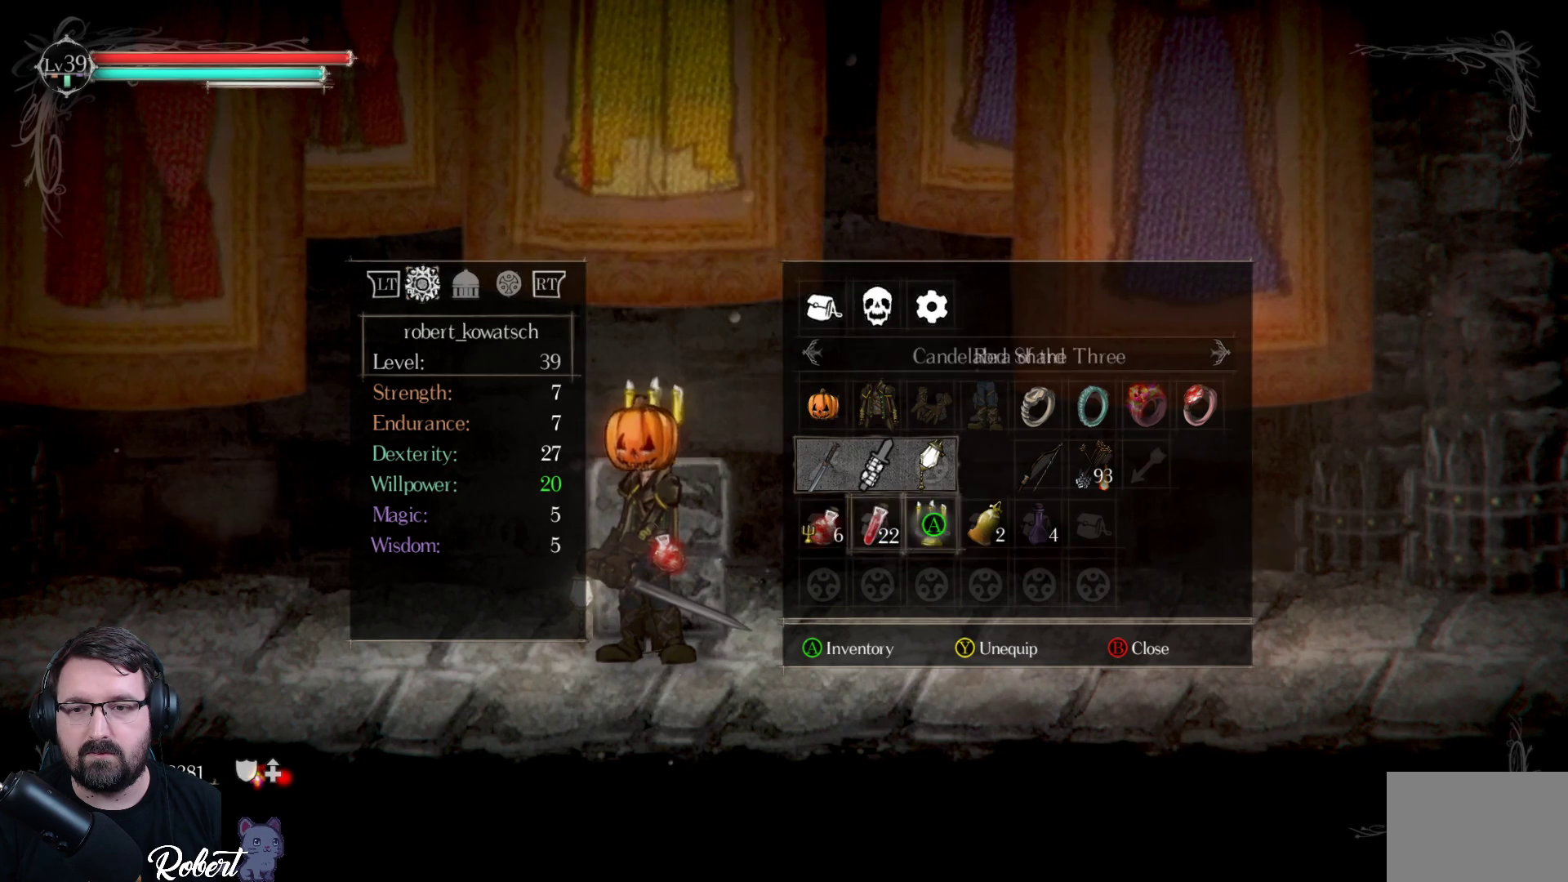
{"buttons": ["DPAD_RIGHT"], "left_stick": "center", "right_stick": "center", "events": [[100, "DPAD_RIGHT", "up"], [167, "DPAD_RIGHT", "down"], [233, "DPAD_RIGHT", "up"], [300, "DPAD_RIGHT", "down"], [400, "DPAD_RIGHT", "up"], [433, "DPAD_RIGHT", "down"]]}
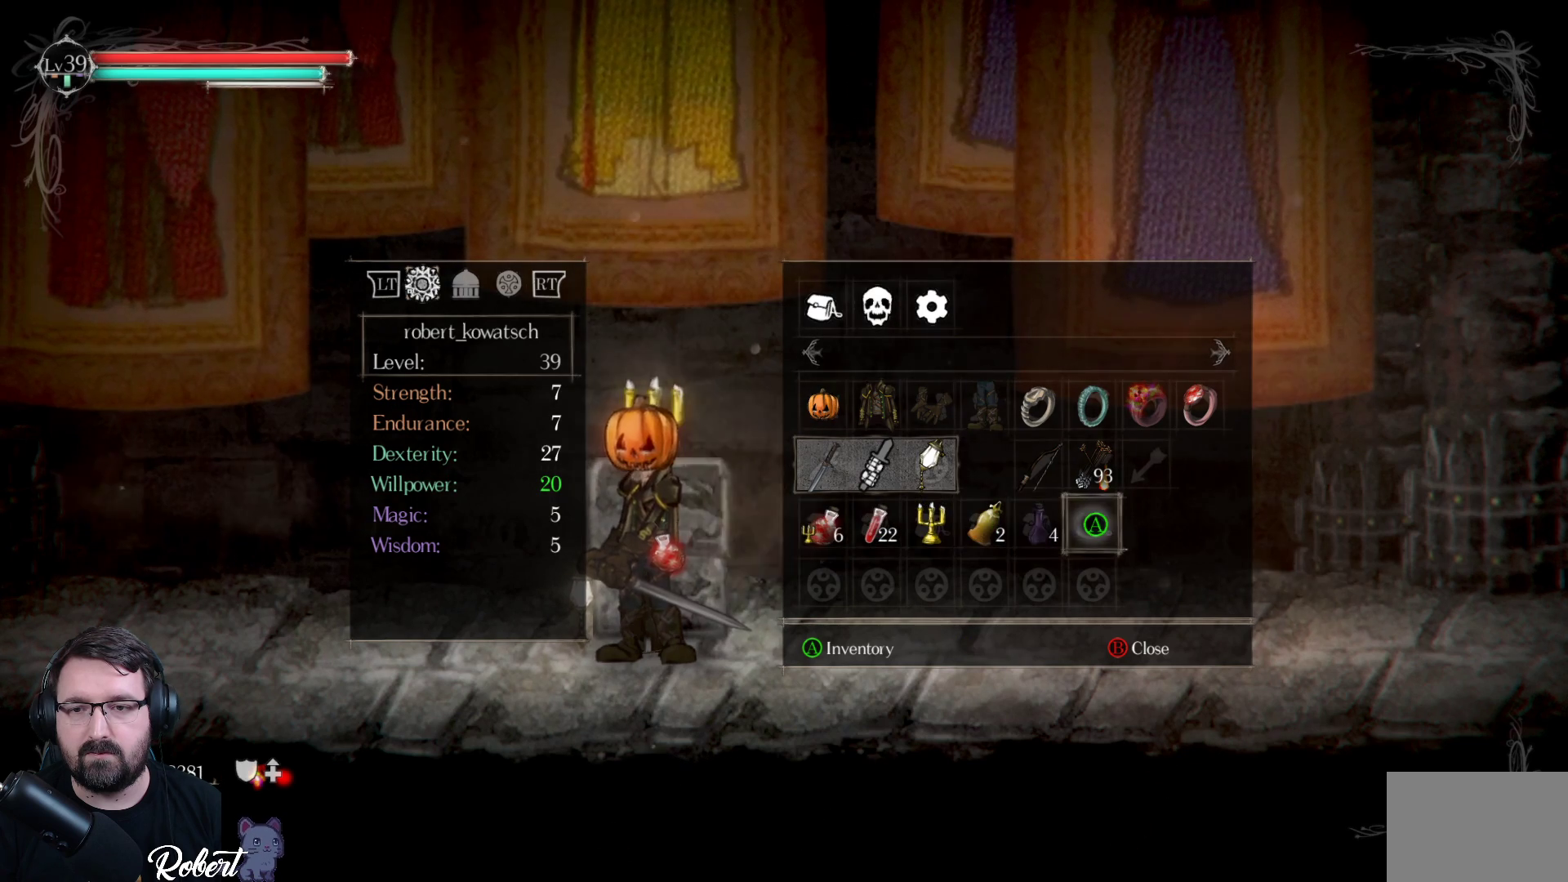
{"buttons": [], "left_stick": "center", "right_stick": "center", "events": [[33, "DPAD_RIGHT", "up"], [267, "A", "down"], [333, "A", "up"]]}
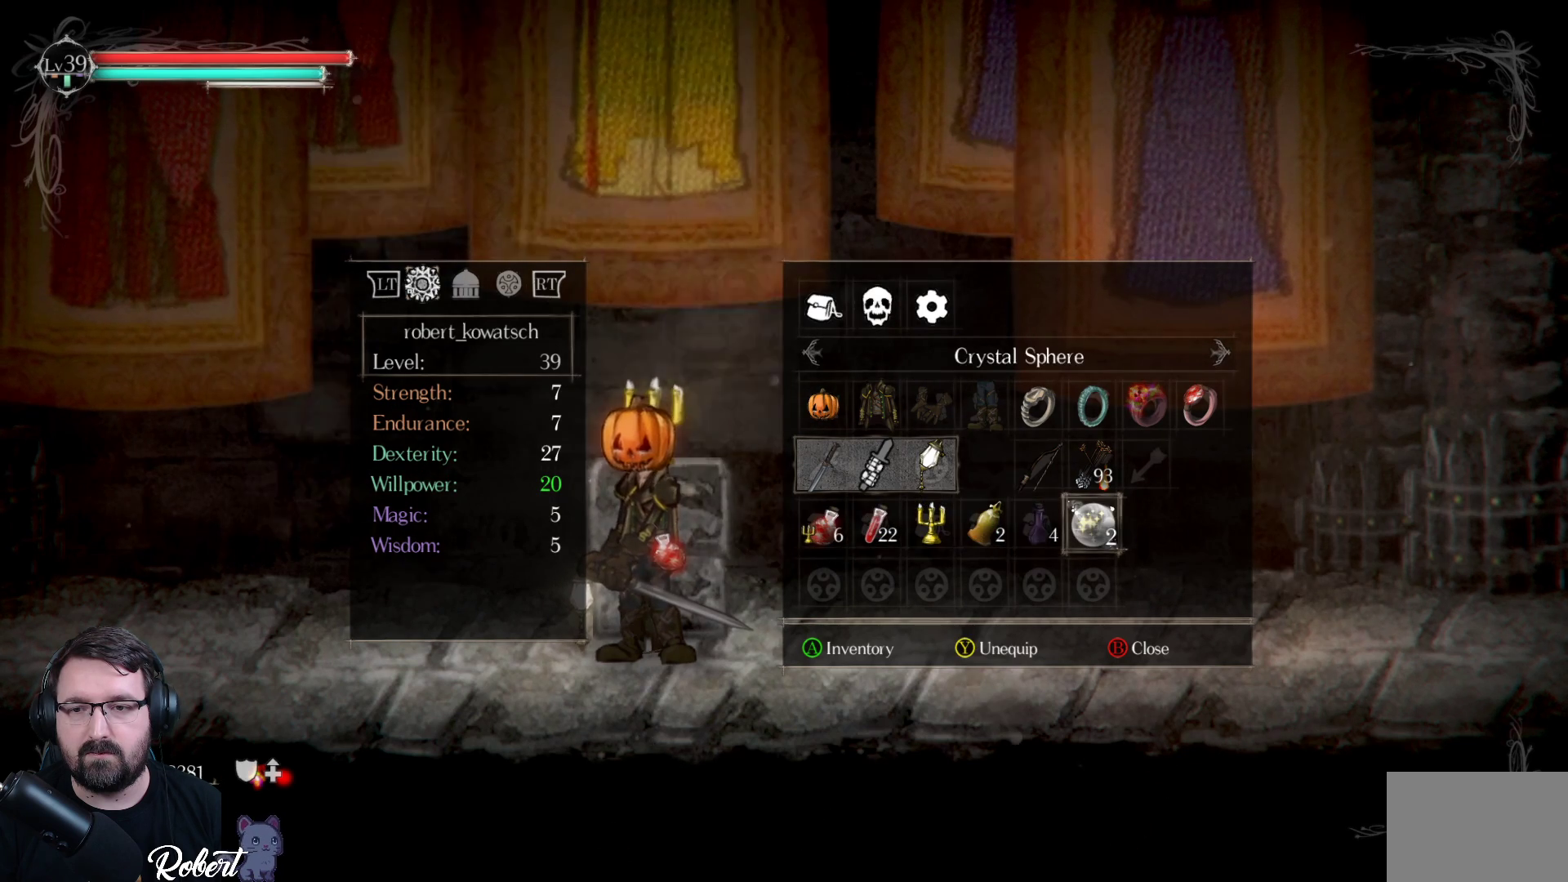
{"buttons": [], "left_stick": "center", "right_stick": "center", "events": []}
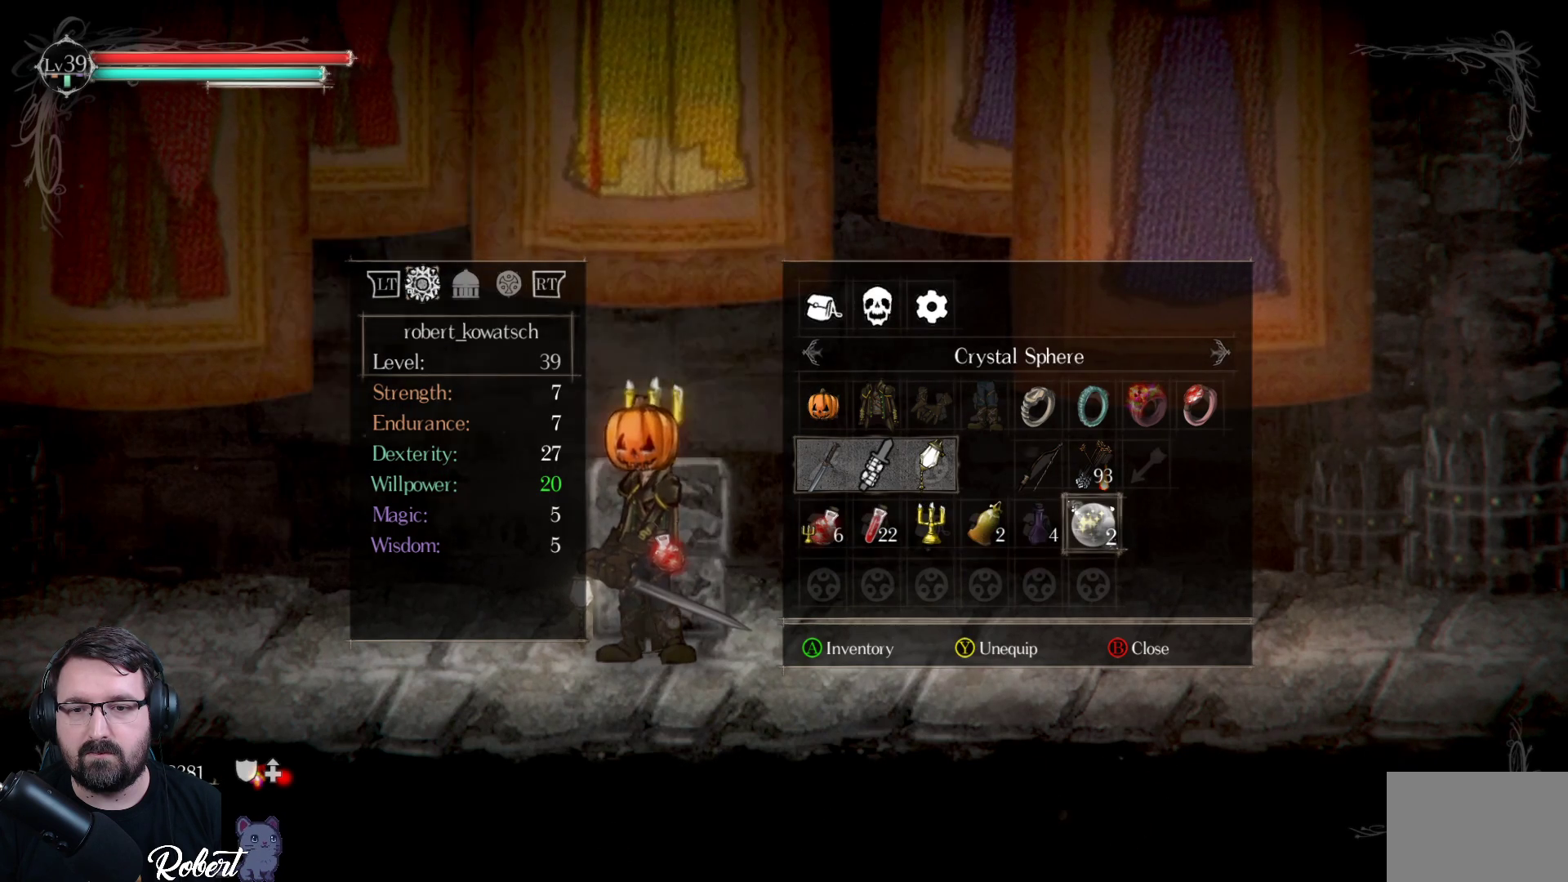
{"buttons": [], "left_stick": "center", "right_stick": "center", "events": []}